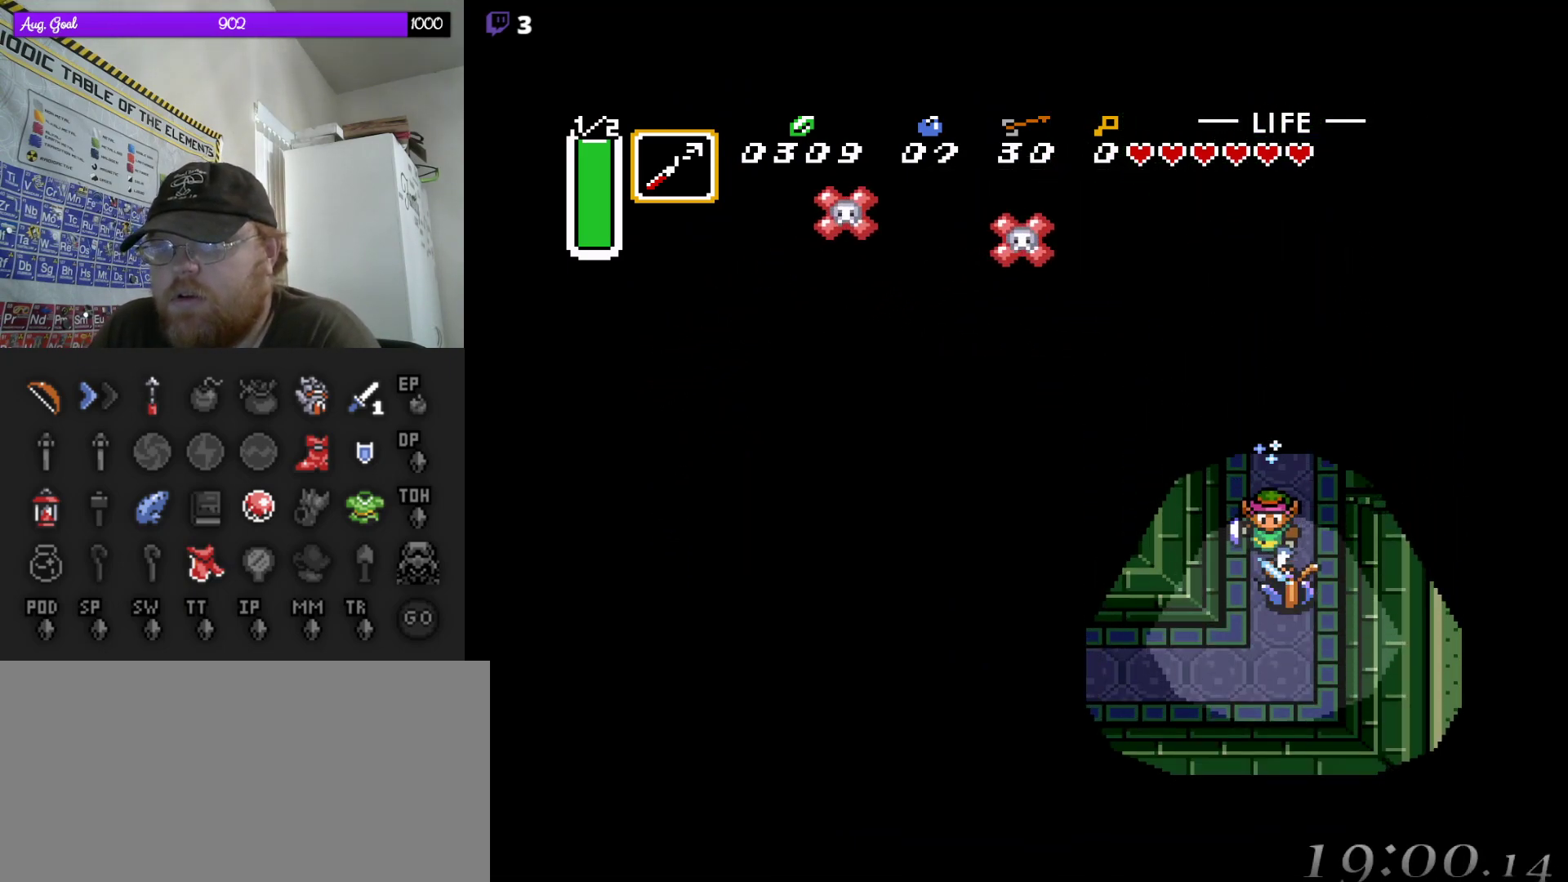
Gameplay with a controller (Nintendo layout); each line is a JSON object with the inputs held at the frame after it (dt_ms = milliseconds from this image to that frame). "events" lists button and stick changes between this image and that frame as [ms after this image, input, new state], when the widget could be followed in between. Not read: L3 R3.
{"dt_ms": 500, "buttons": ["DPAD_RIGHT"], "events": [[283, "DPAD_RIGHT", "down"], [367, "DPAD_UP", "up"]]}
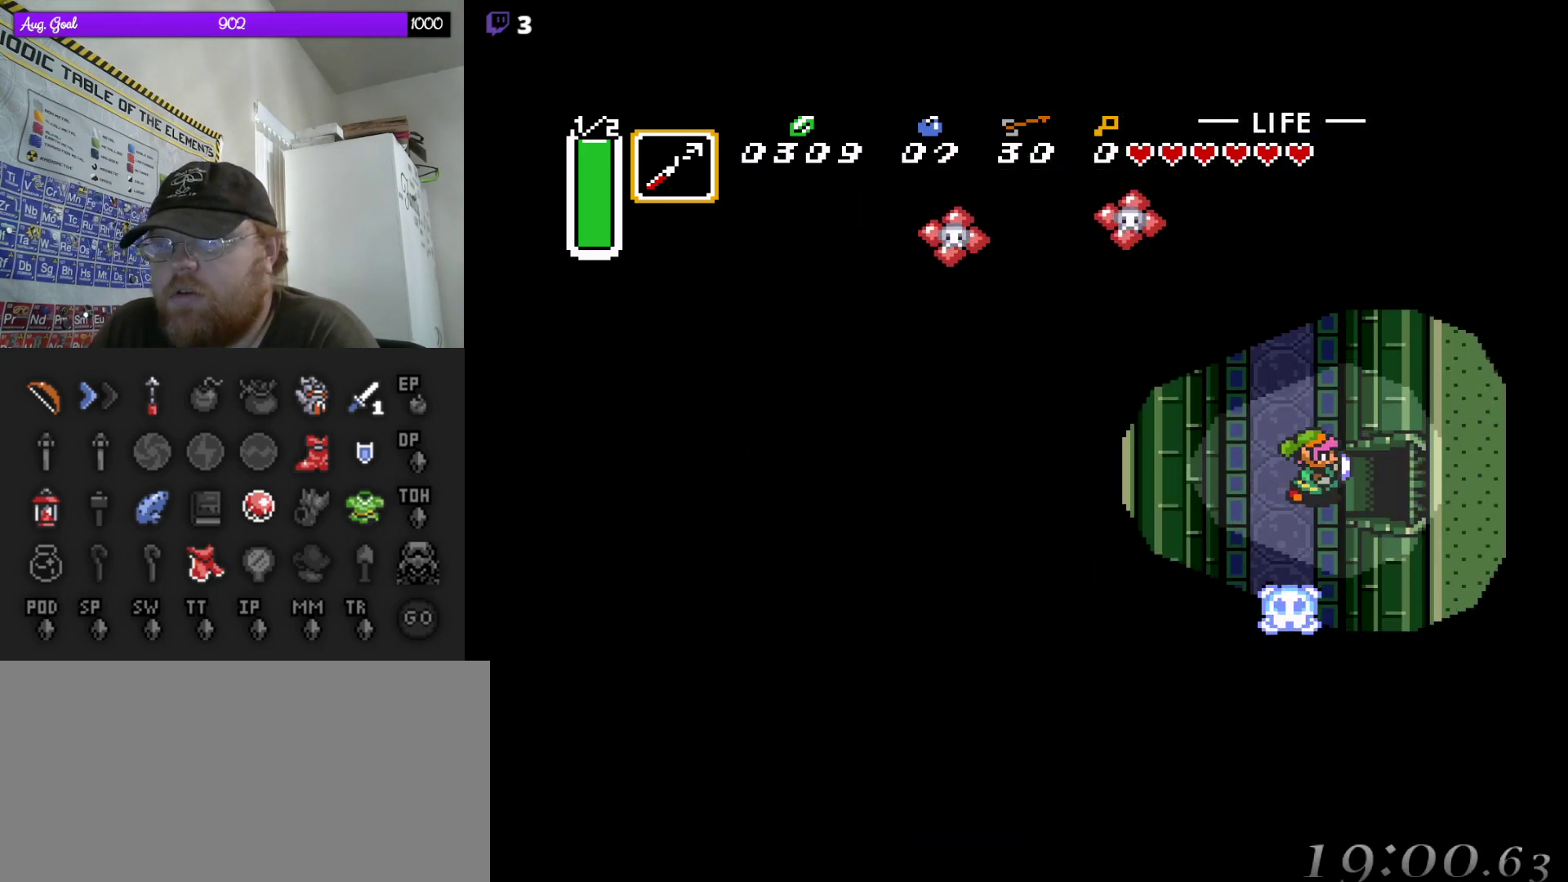
{"dt_ms": 500, "buttons": ["DPAD_RIGHT"], "events": []}
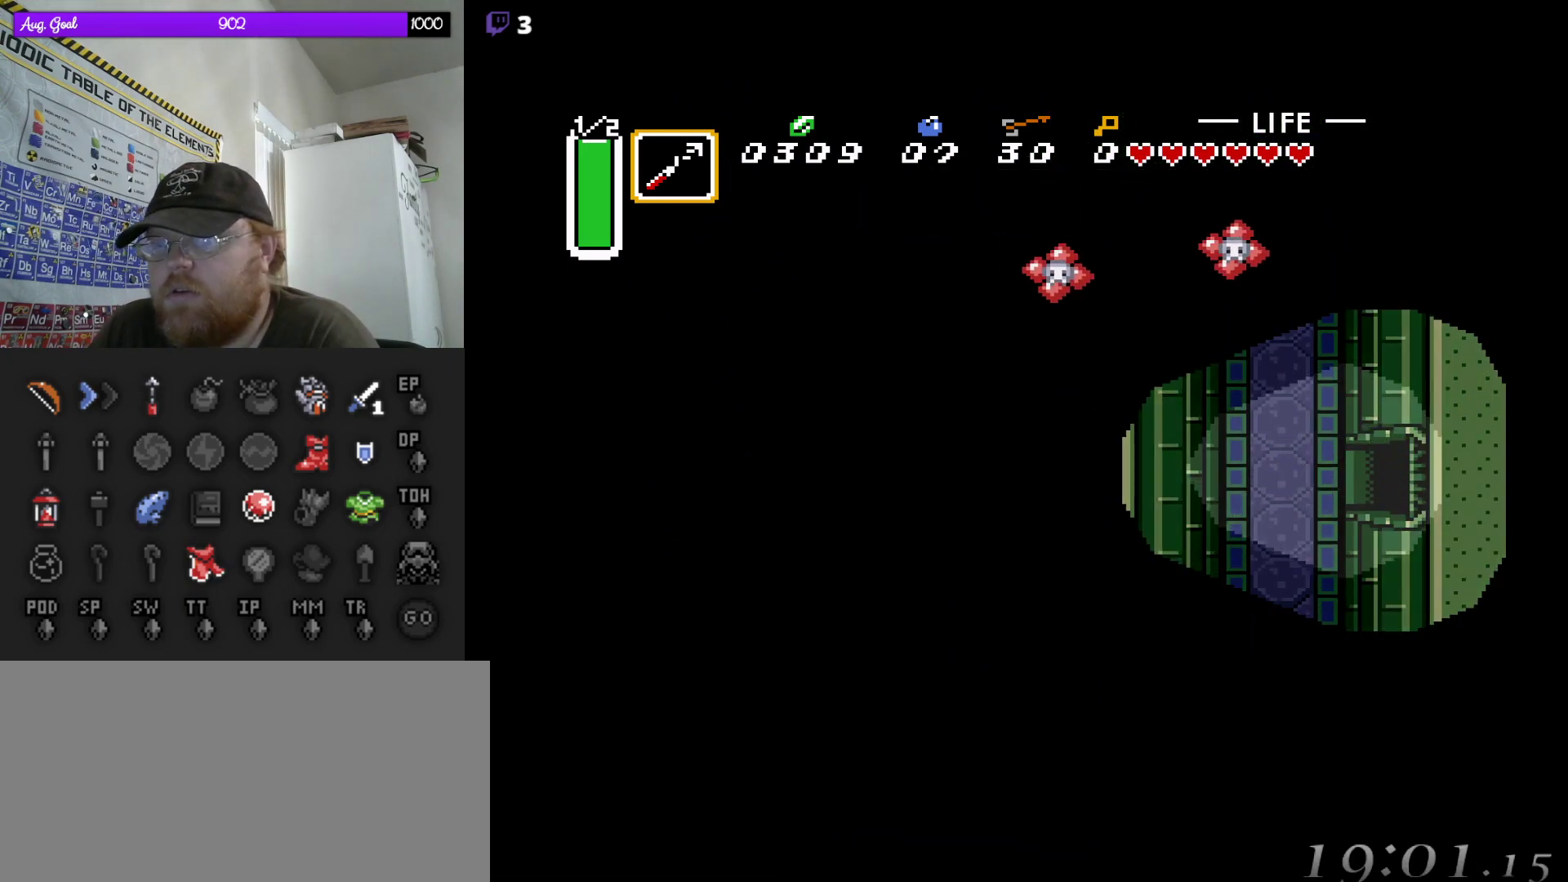
{"dt_ms": 500, "buttons": ["DPAD_RIGHT"], "events": []}
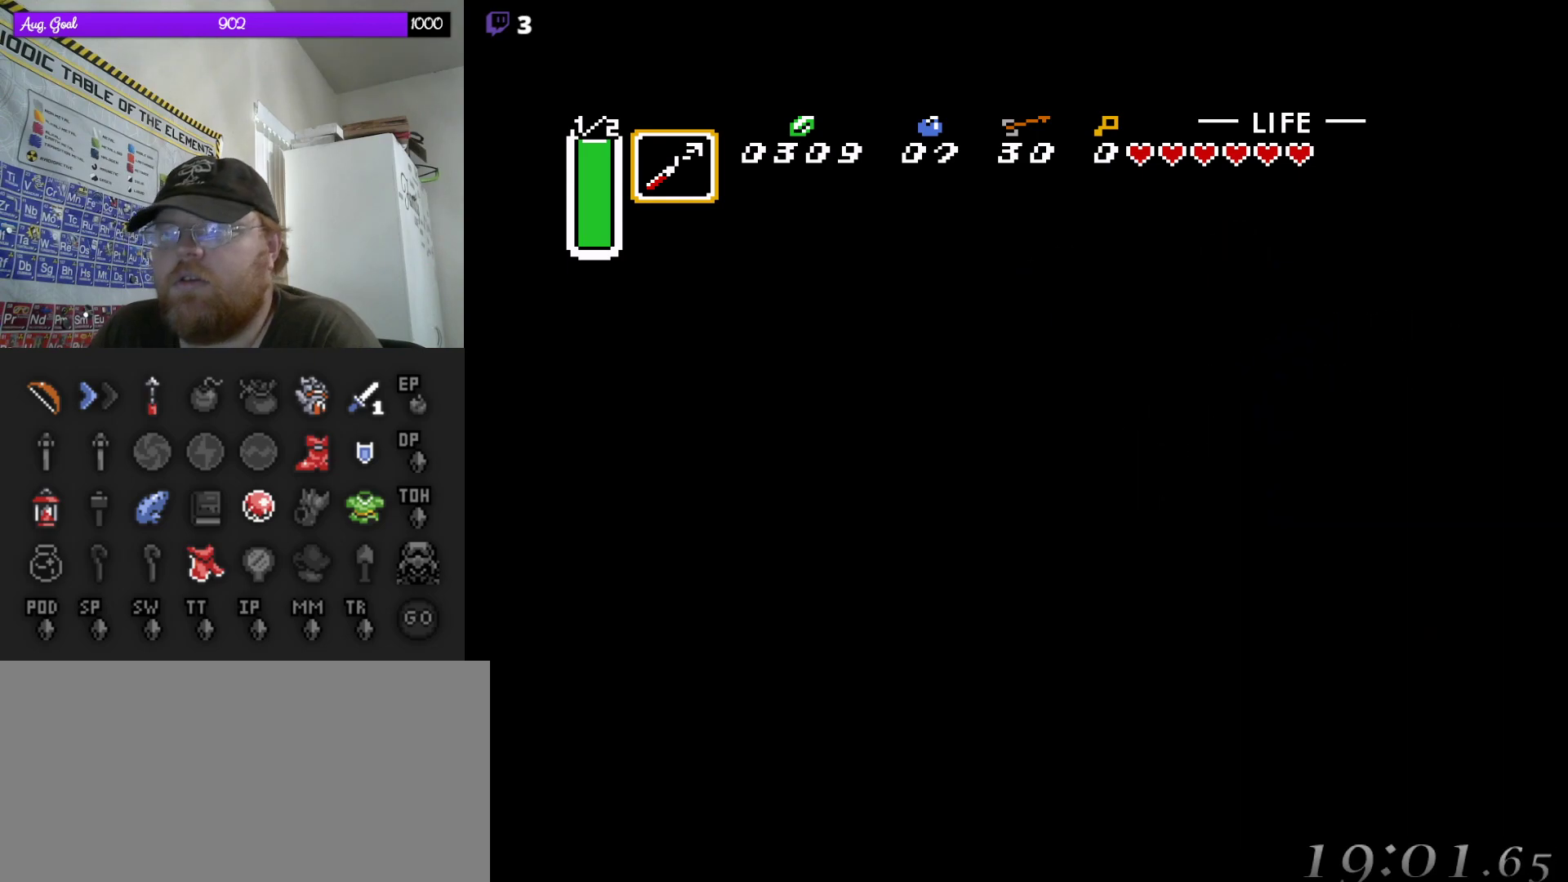
{"dt_ms": 500, "buttons": [], "events": [[100, "DPAD_RIGHT", "up"]]}
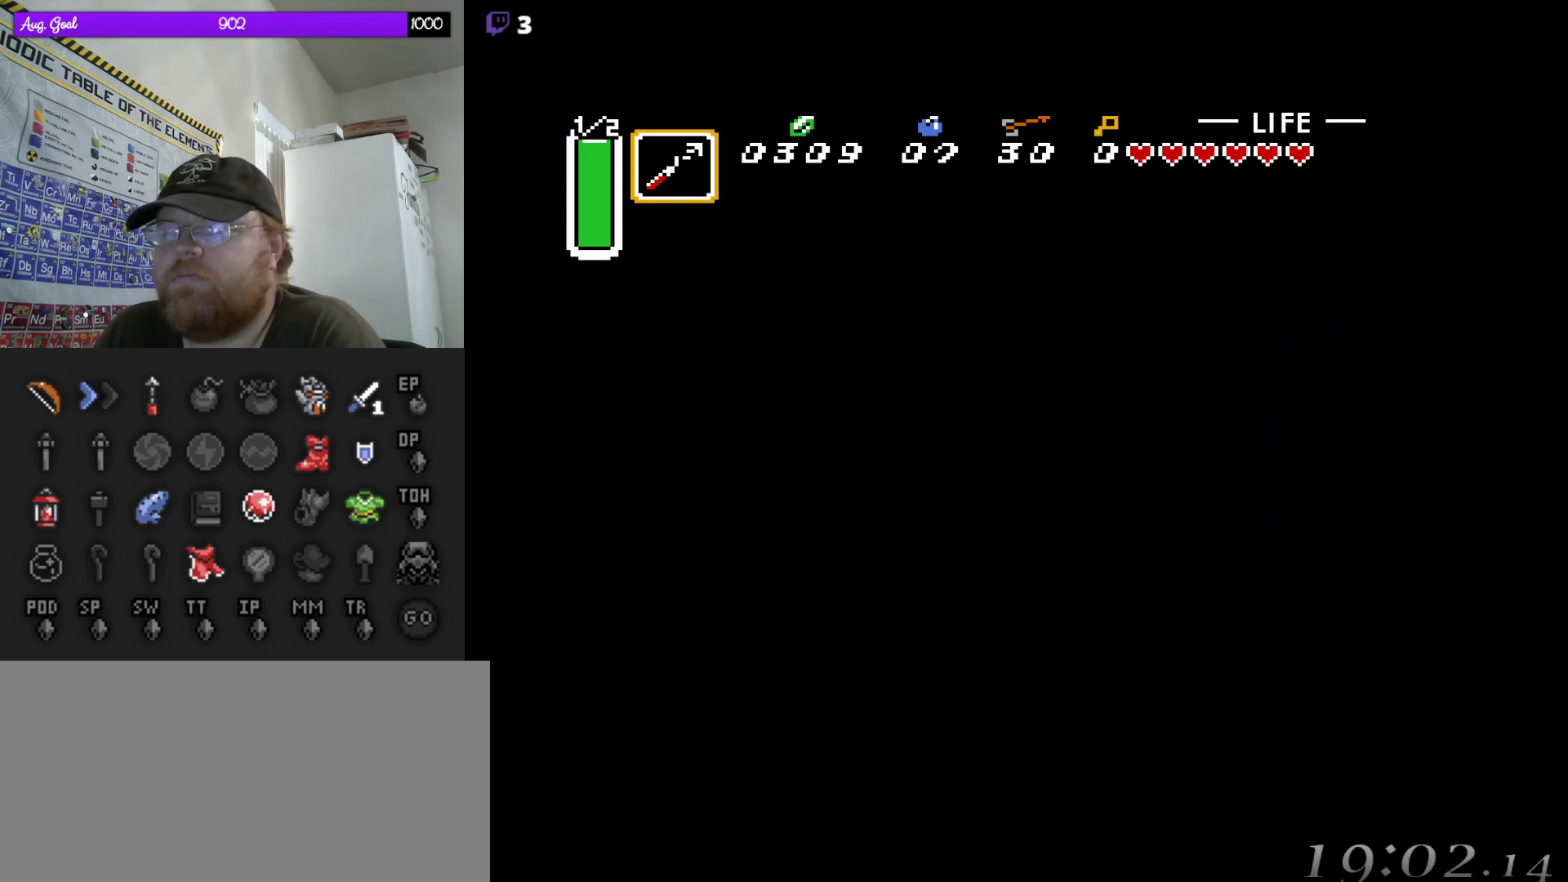
{"dt_ms": 500, "buttons": [], "events": []}
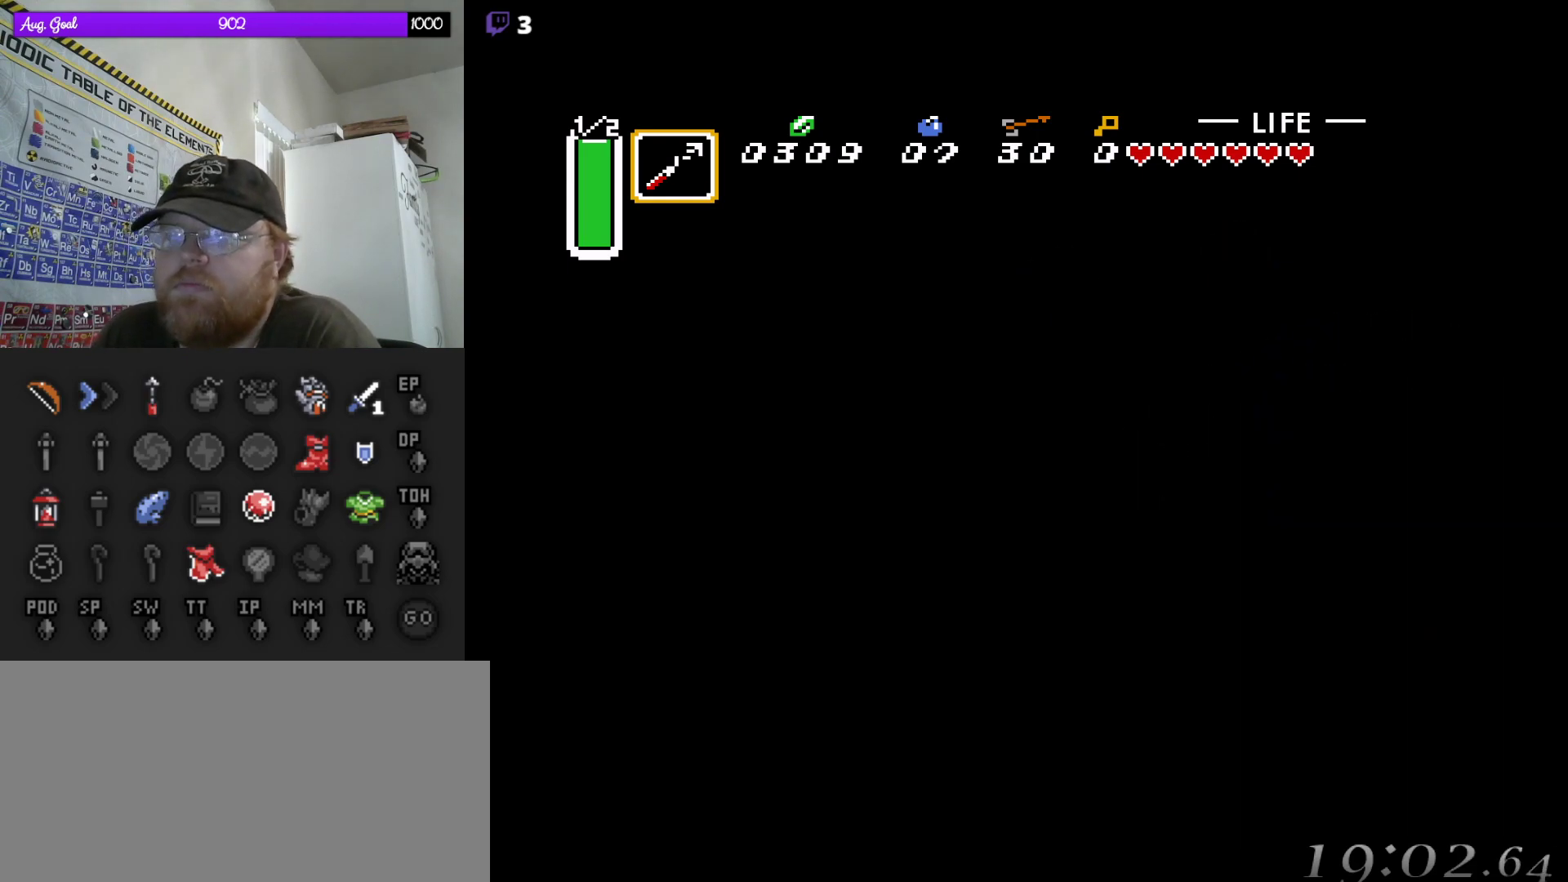
{"dt_ms": 500, "buttons": [], "events": []}
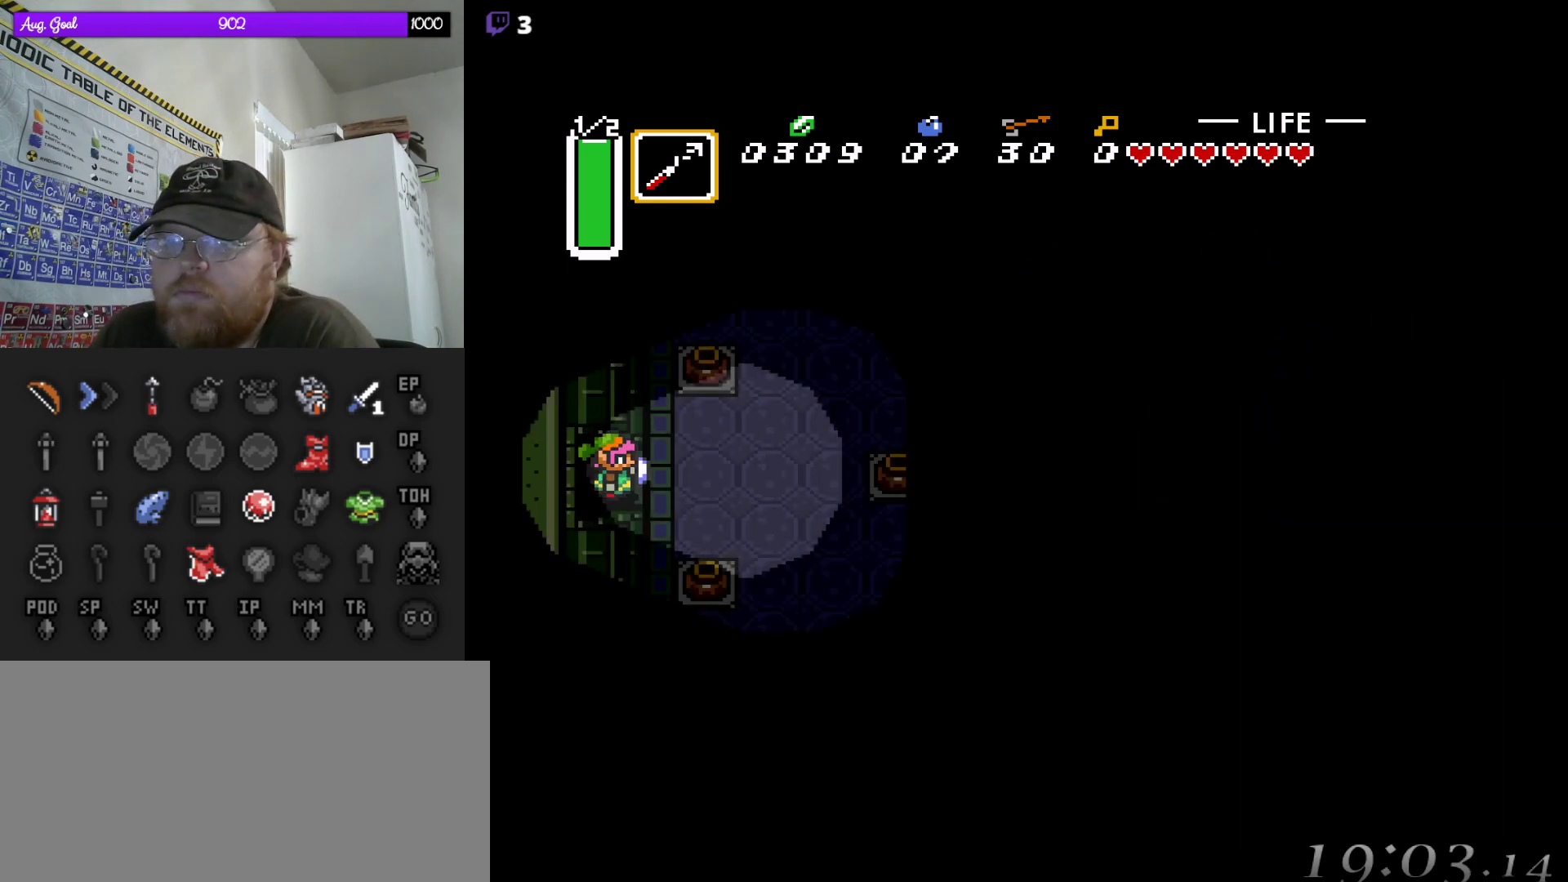
{"dt_ms": 500, "buttons": ["DPAD_RIGHT"], "events": [[417, "DPAD_RIGHT", "down"]]}
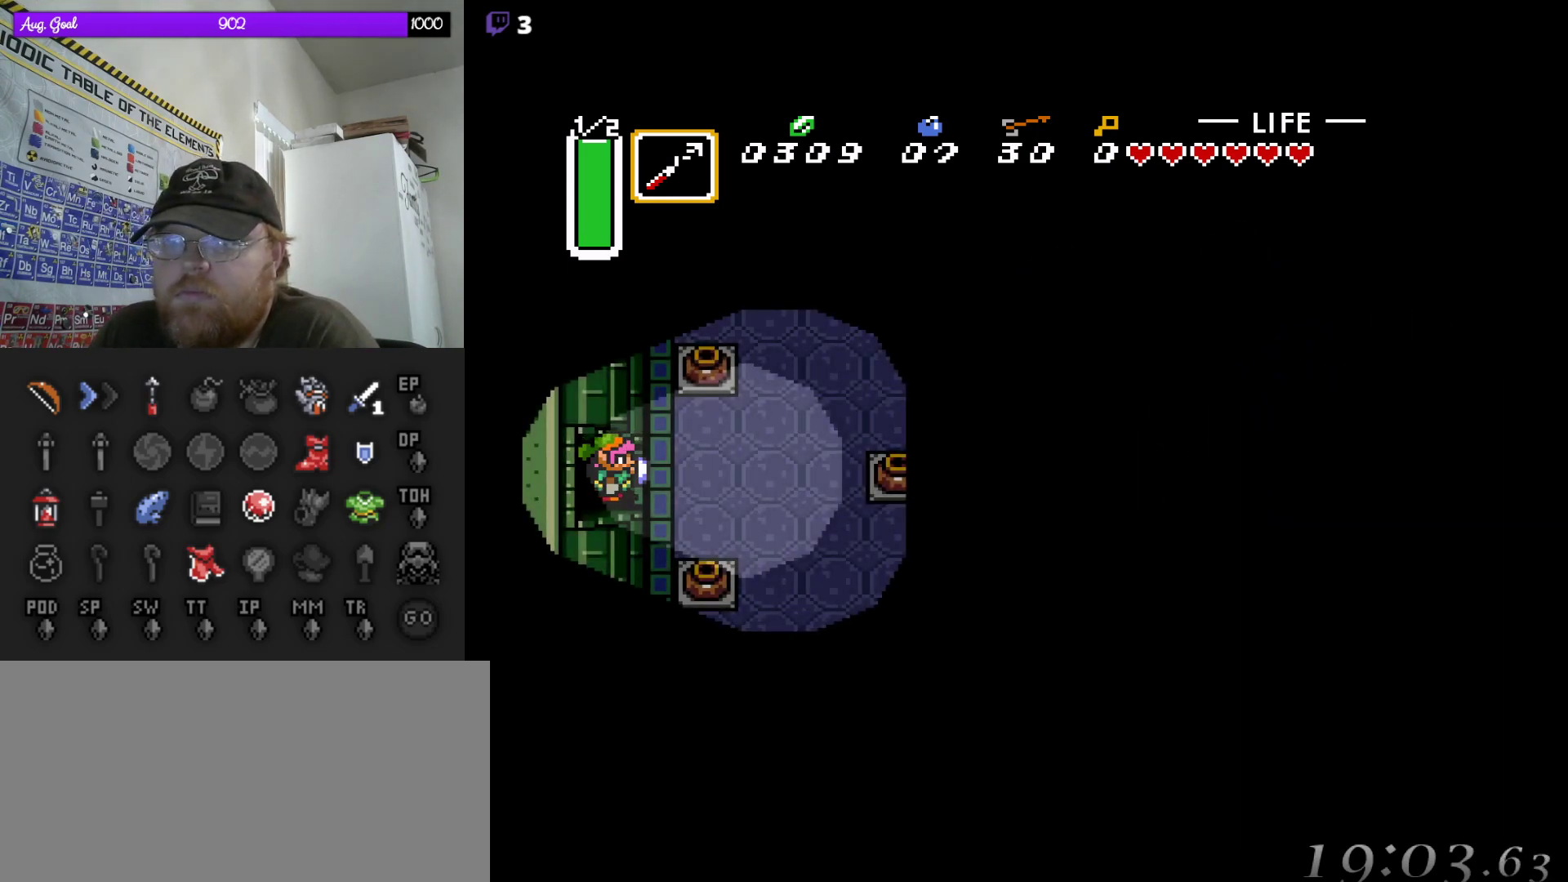
{"dt_ms": 500, "buttons": ["DPAD_UP", "DPAD_RIGHT"], "events": [[483, "DPAD_UP", "down"]]}
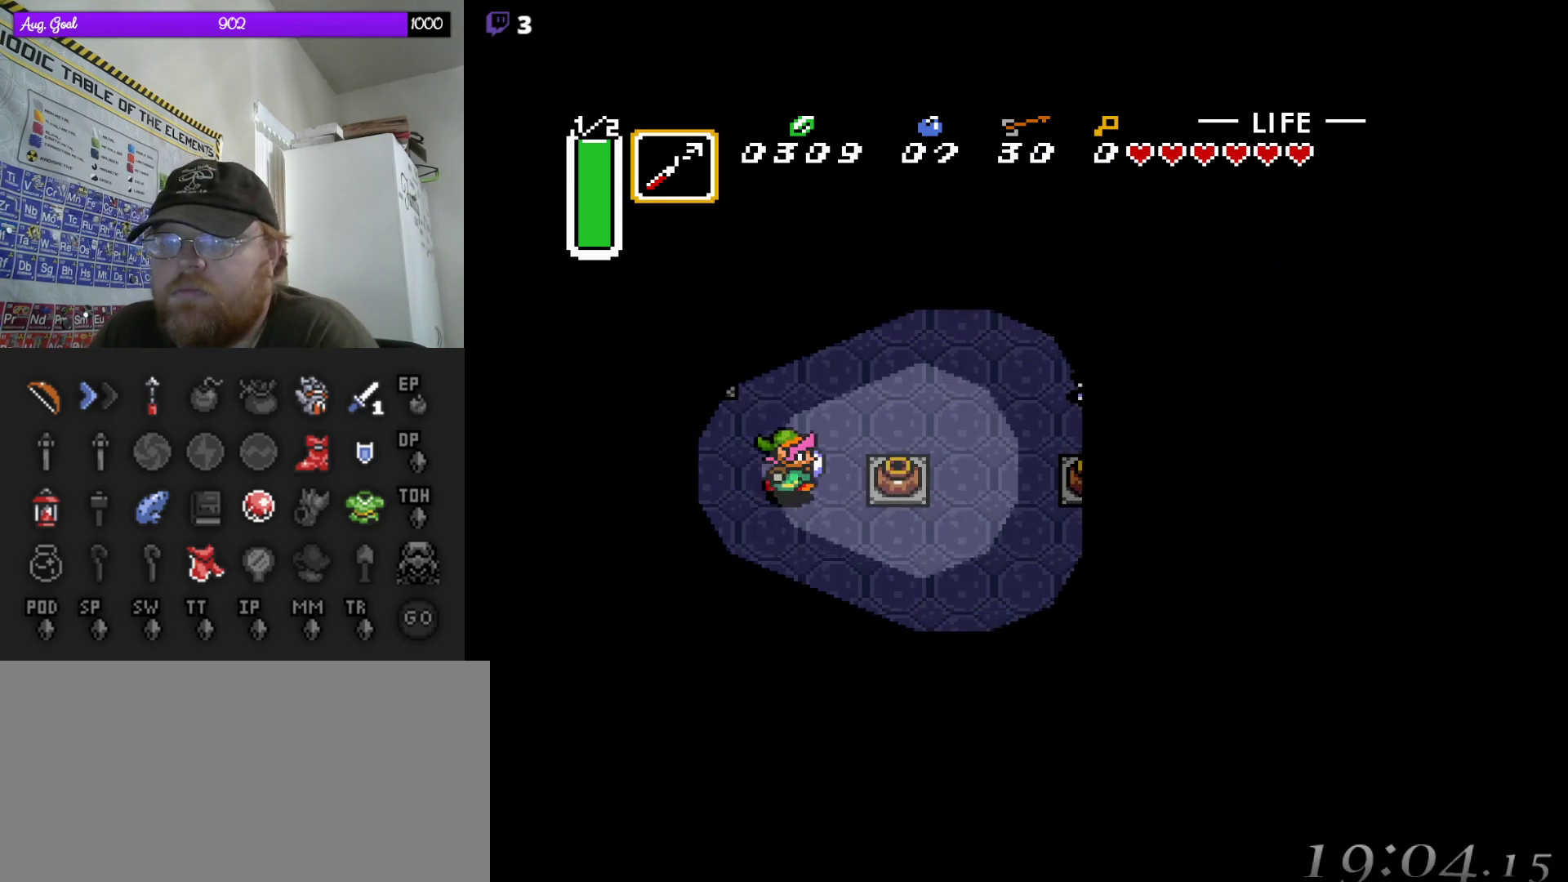
{"dt_ms": 1000, "buttons": [], "events": [[17, "DPAD_RIGHT", "up"], [317, "DPAD_RIGHT", "down"], [383, "DPAD_UP", "up"], [400, "DPAD_DOWN", "down"], [417, "DPAD_DOWN", "up"], [517, "DPAD_RIGHT", "up"]]}
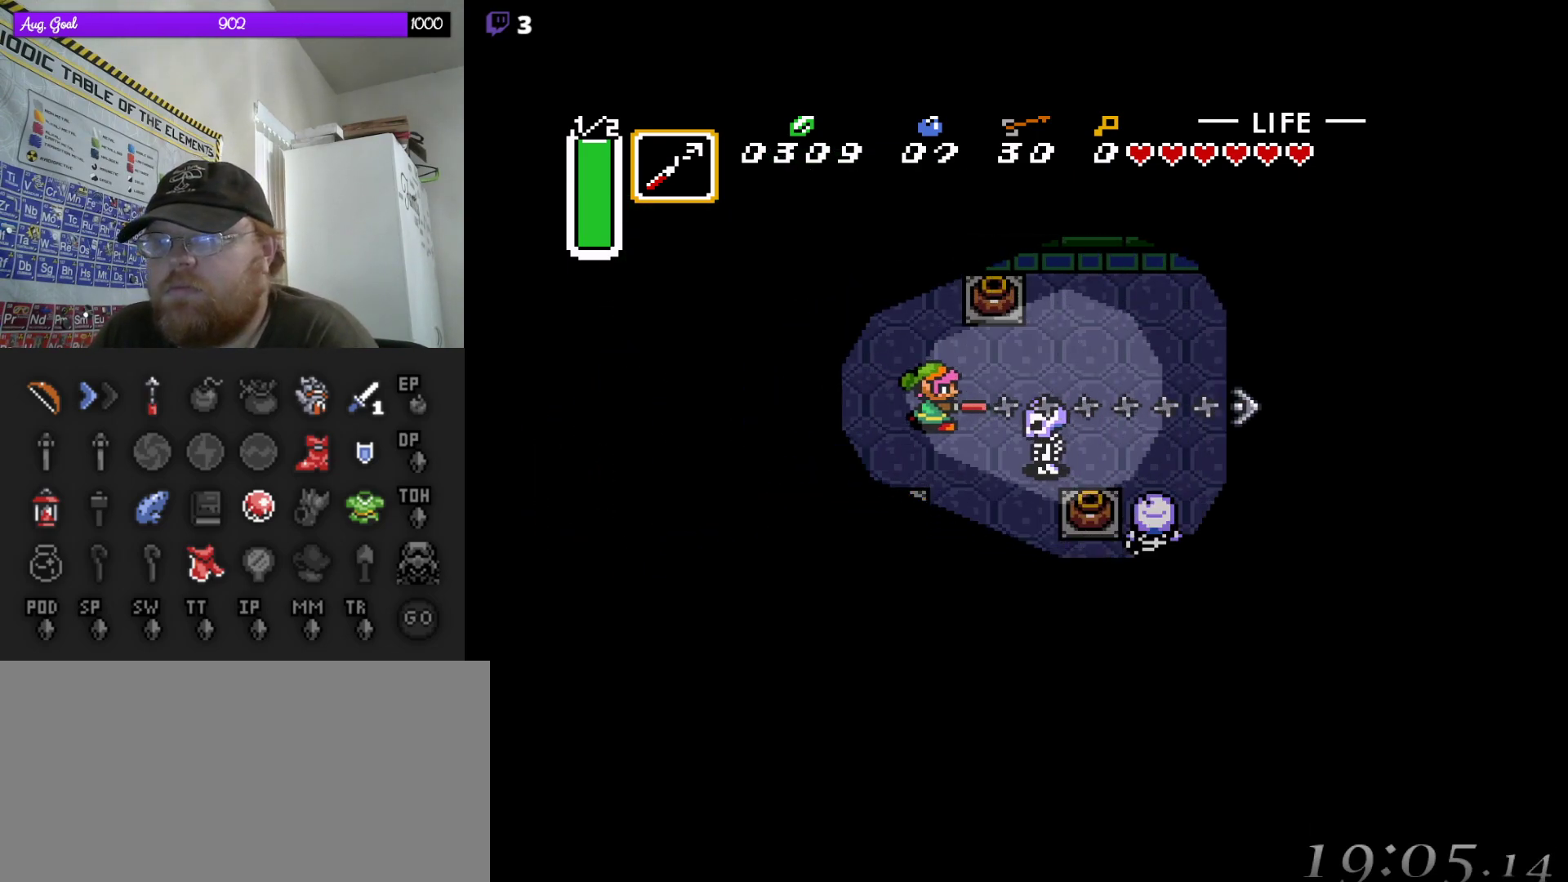
{"dt_ms": 500, "buttons": ["A", "DPAD_RIGHT"], "events": [[417, "A", "down"], [417, "DPAD_RIGHT", "down"]]}
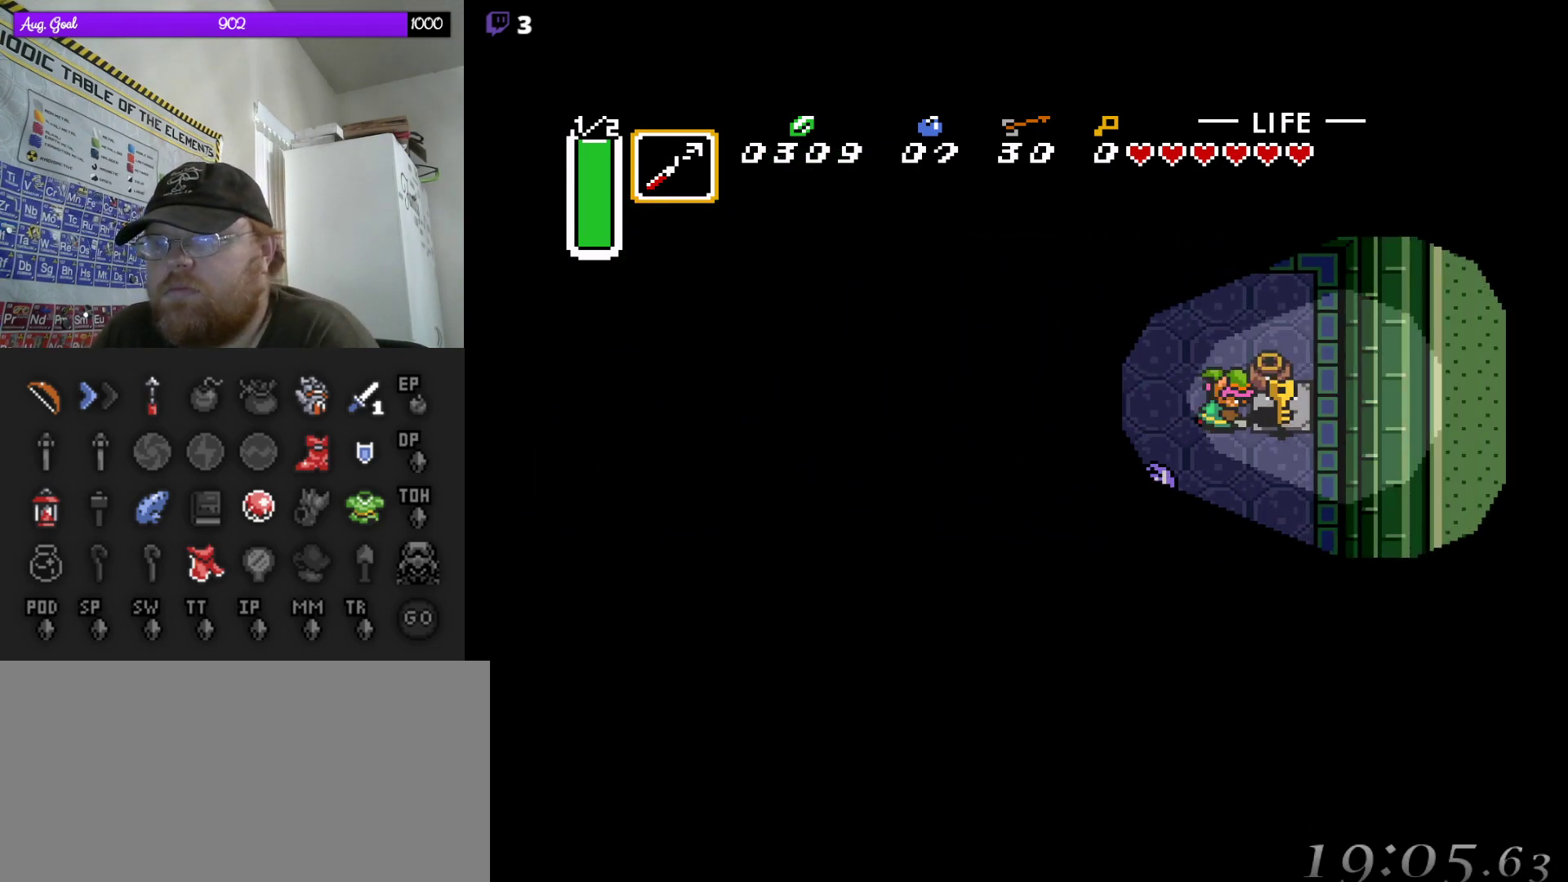
{"dt_ms": 500, "buttons": ["A", "DPAD_RIGHT"], "events": [[50, "A", "up"], [433, "A", "down"]]}
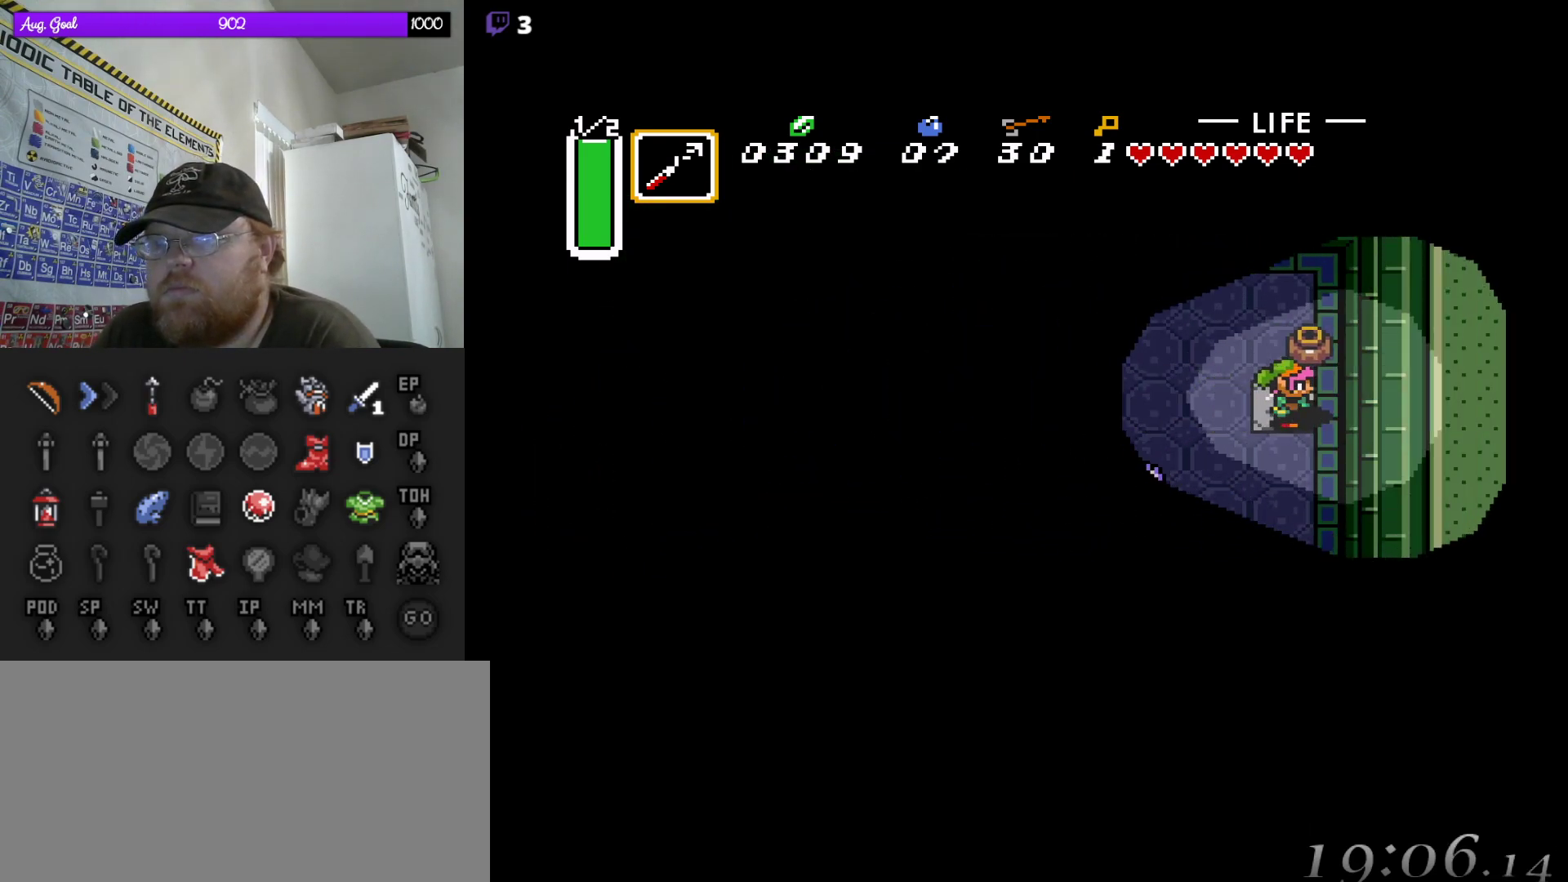
{"dt_ms": 1000, "buttons": [], "events": [[17, "DPAD_RIGHT", "up"], [83, "A", "up"], [150, "DPAD_LEFT", "down"], [450, "DPAD_LEFT", "up"]]}
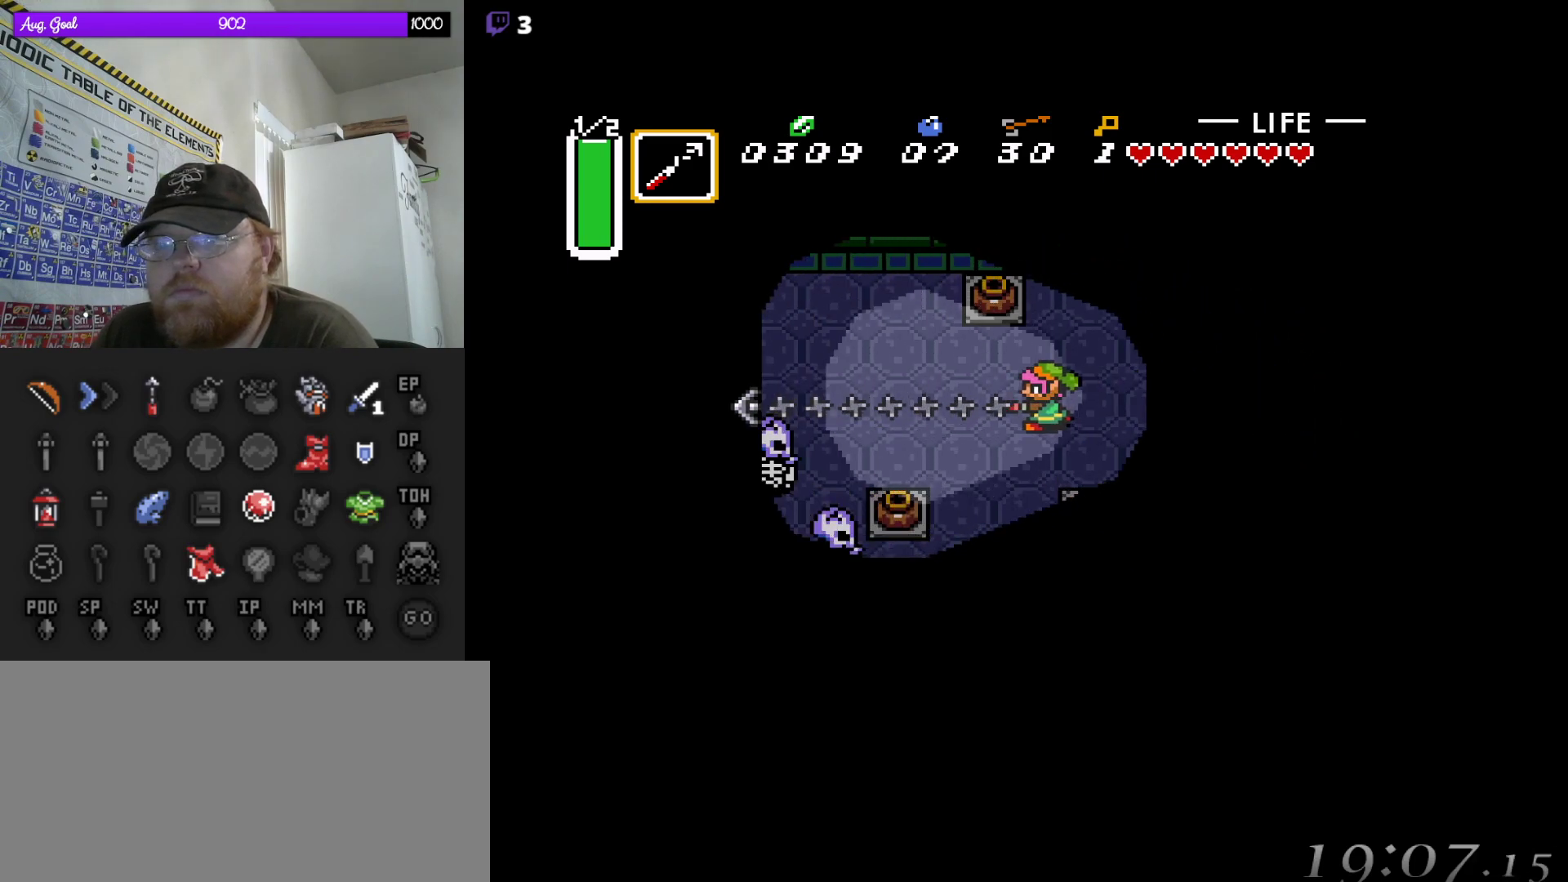
{"dt_ms": 500, "buttons": [], "events": []}
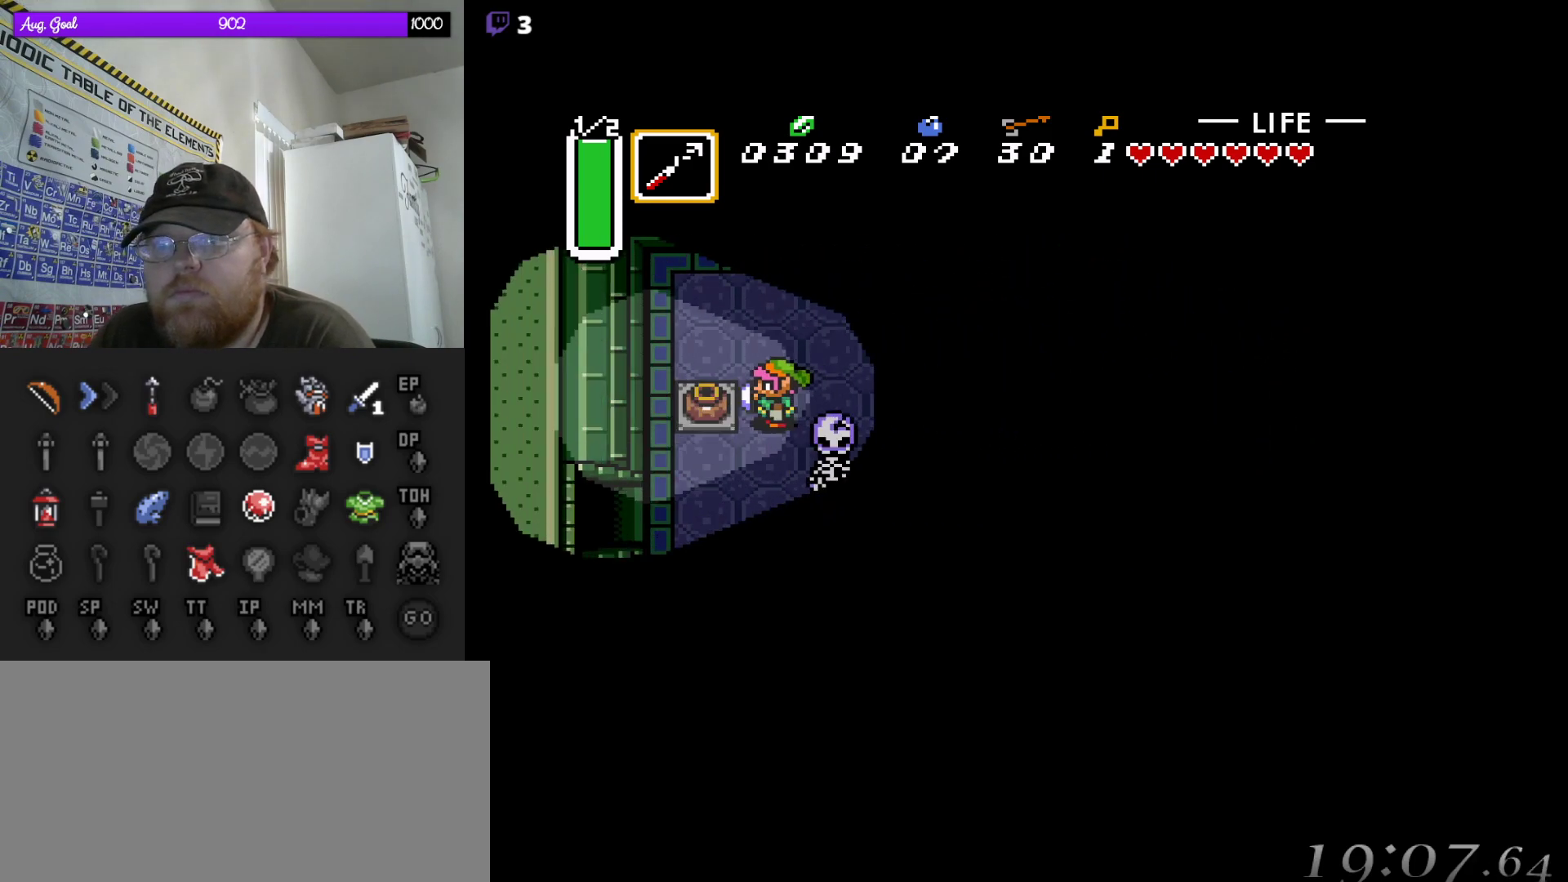
{"dt_ms": 500, "buttons": ["DPAD_LEFT"], "events": [[167, "DPAD_DOWN", "down"], [400, "DPAD_LEFT", "down"], [500, "DPAD_DOWN", "up"]]}
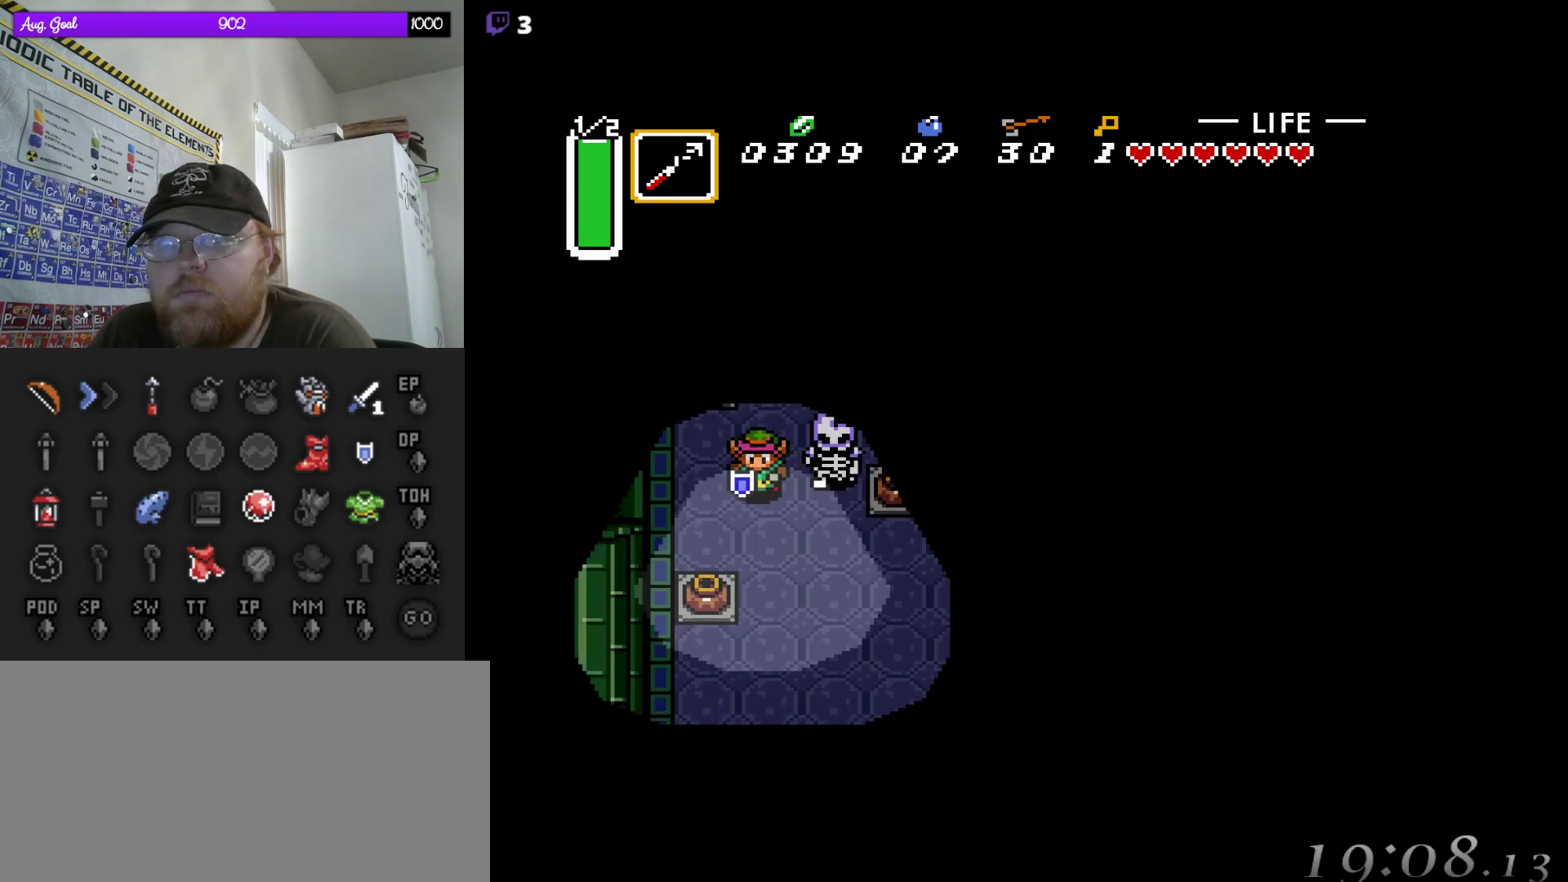
{"dt_ms": 500, "buttons": ["DPAD_LEFT"], "events": [[167, "DPAD_DOWN", "down"], [350, "DPAD_DOWN", "up"]]}
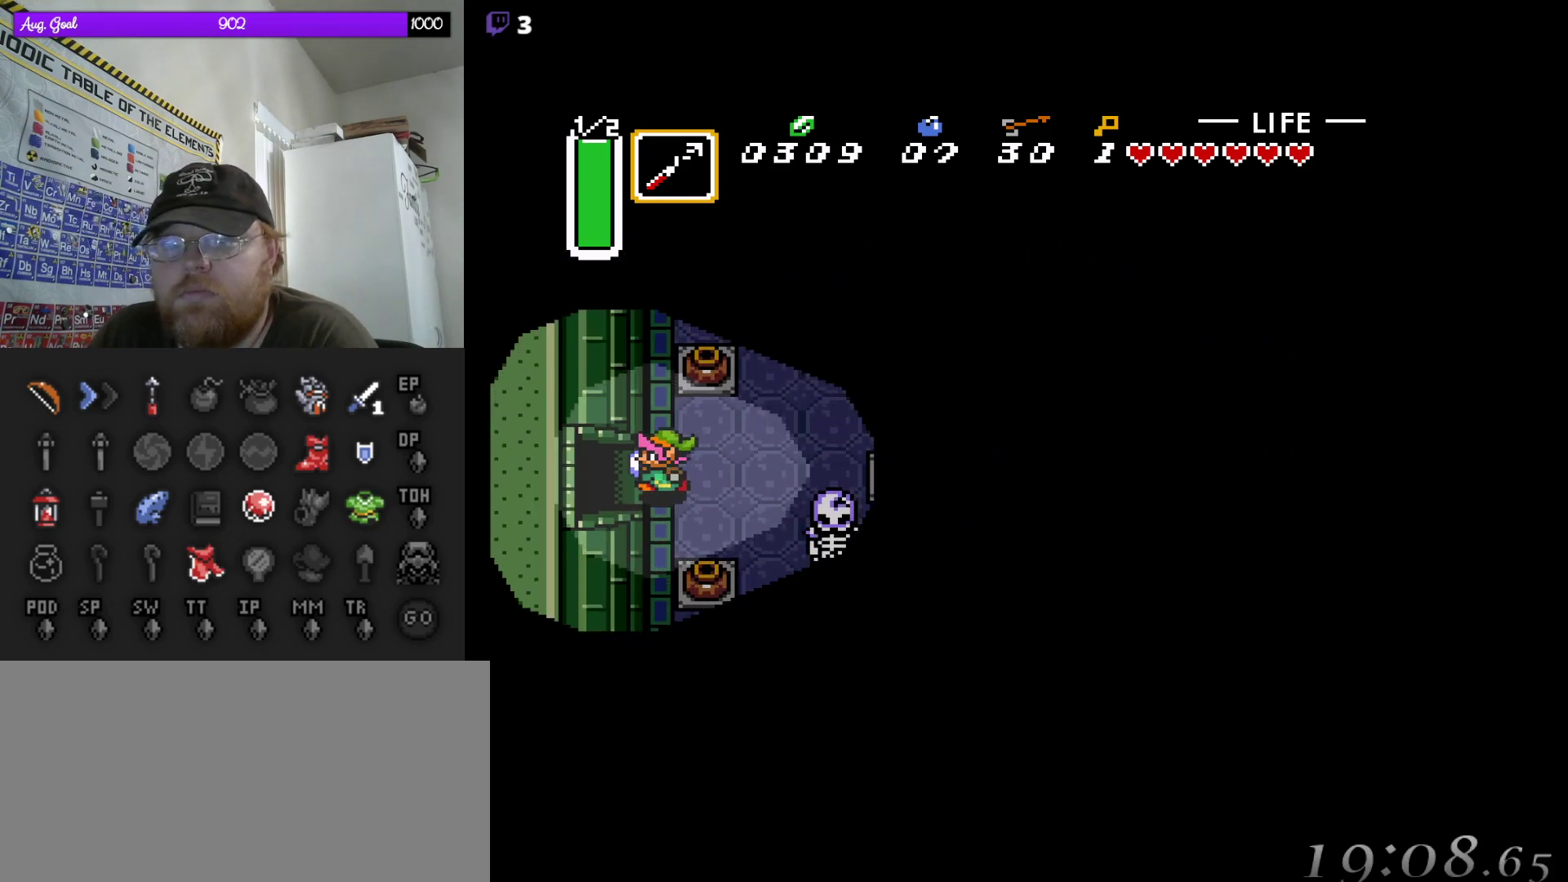
{"dt_ms": 500, "buttons": ["DPAD_LEFT"], "events": []}
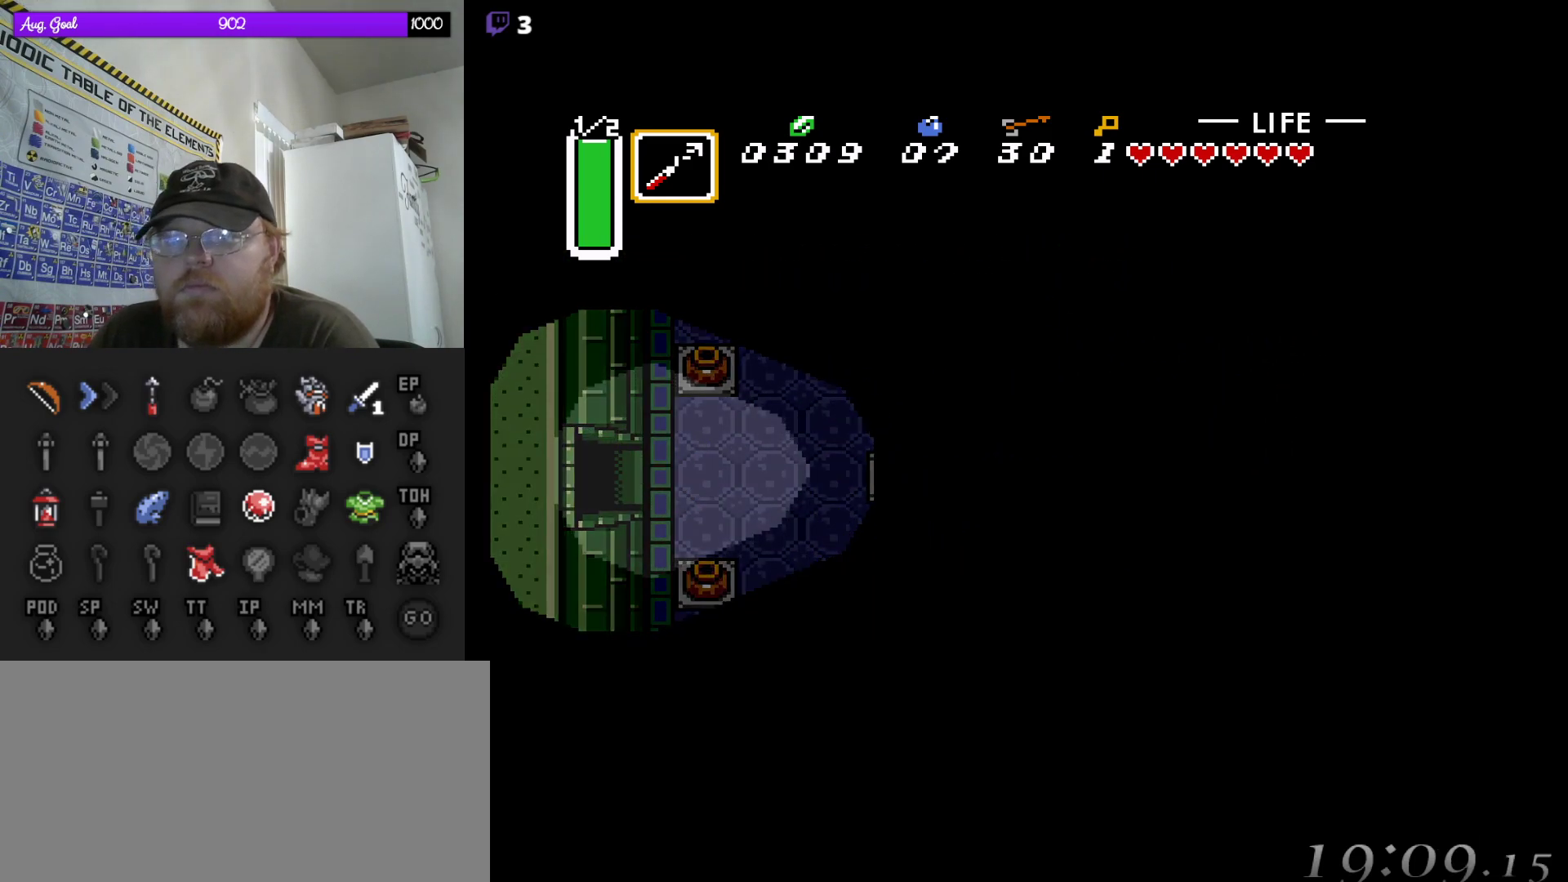
{"dt_ms": 500, "buttons": [], "events": [[400, "DPAD_LEFT", "up"]]}
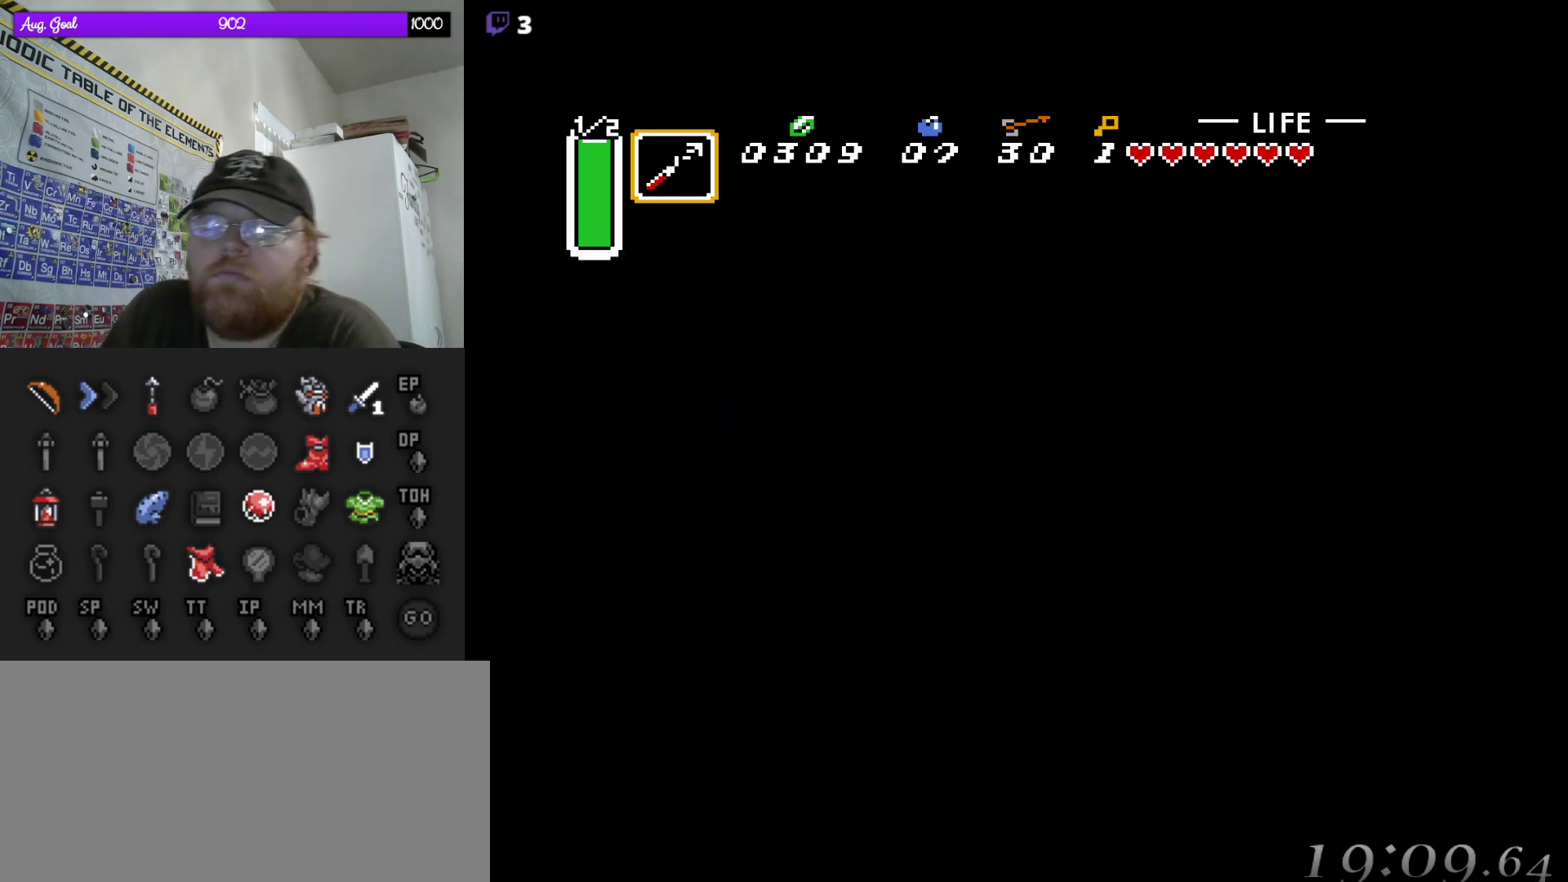
{"dt_ms": 500, "buttons": [], "events": []}
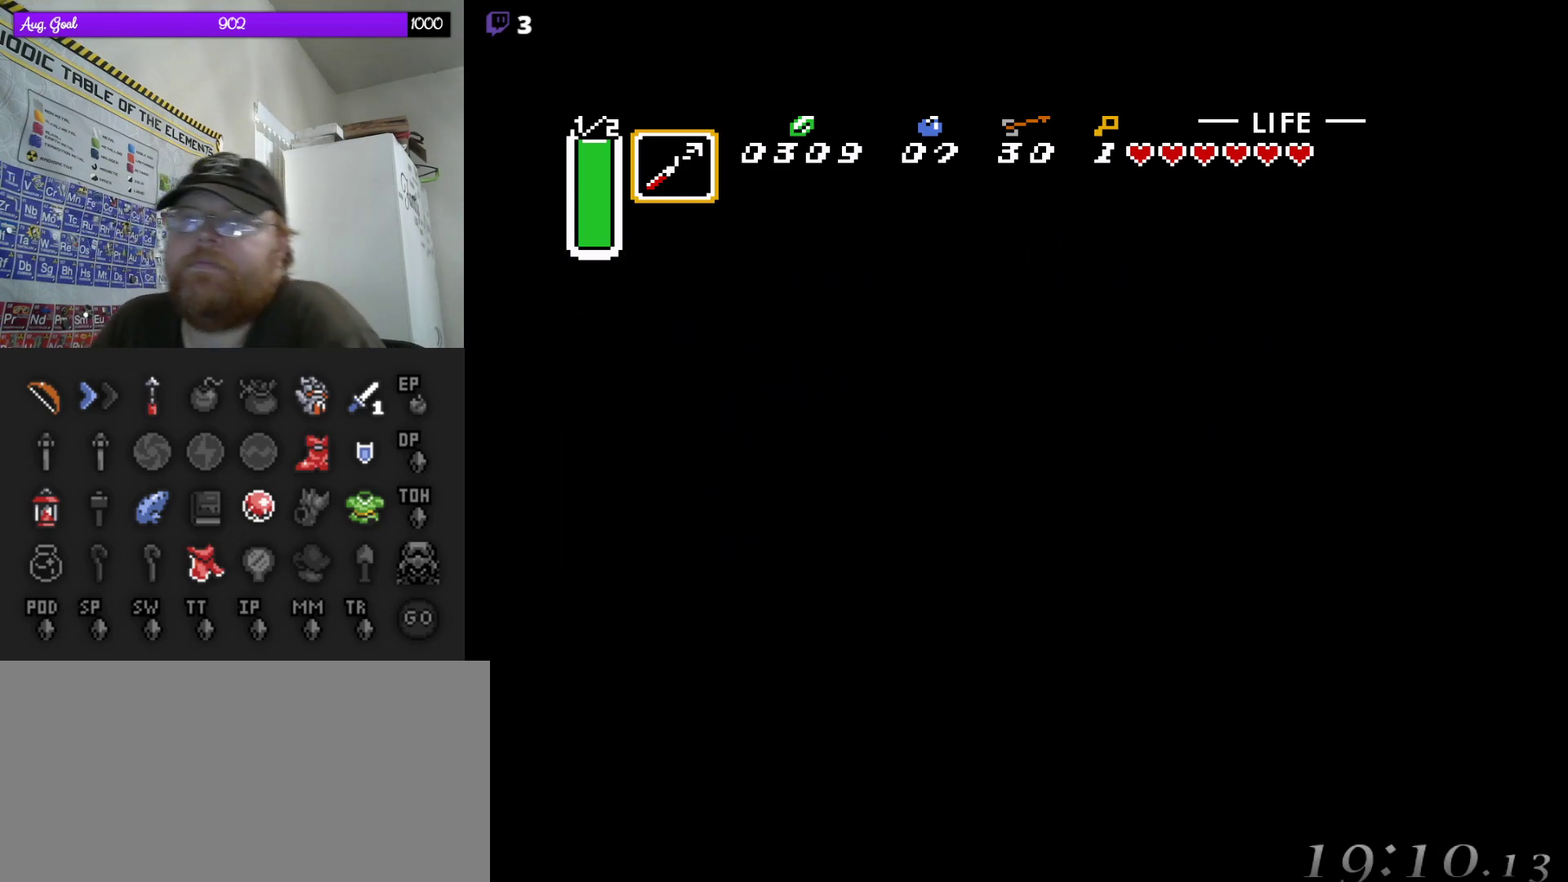
{"dt_ms": 500, "buttons": [], "events": []}
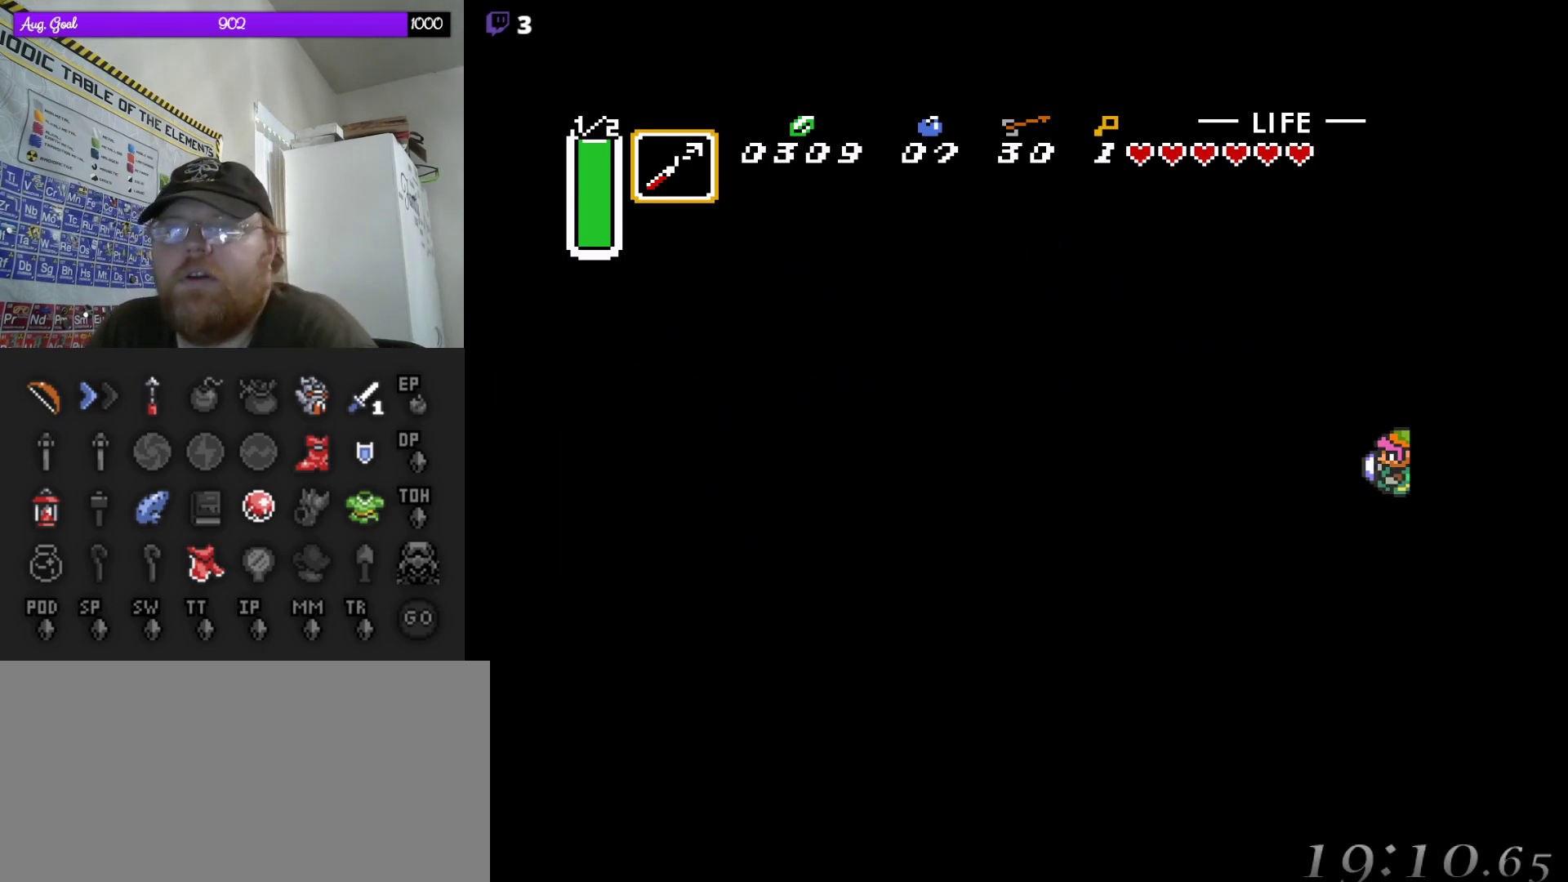
{"dt_ms": 500, "buttons": [], "events": []}
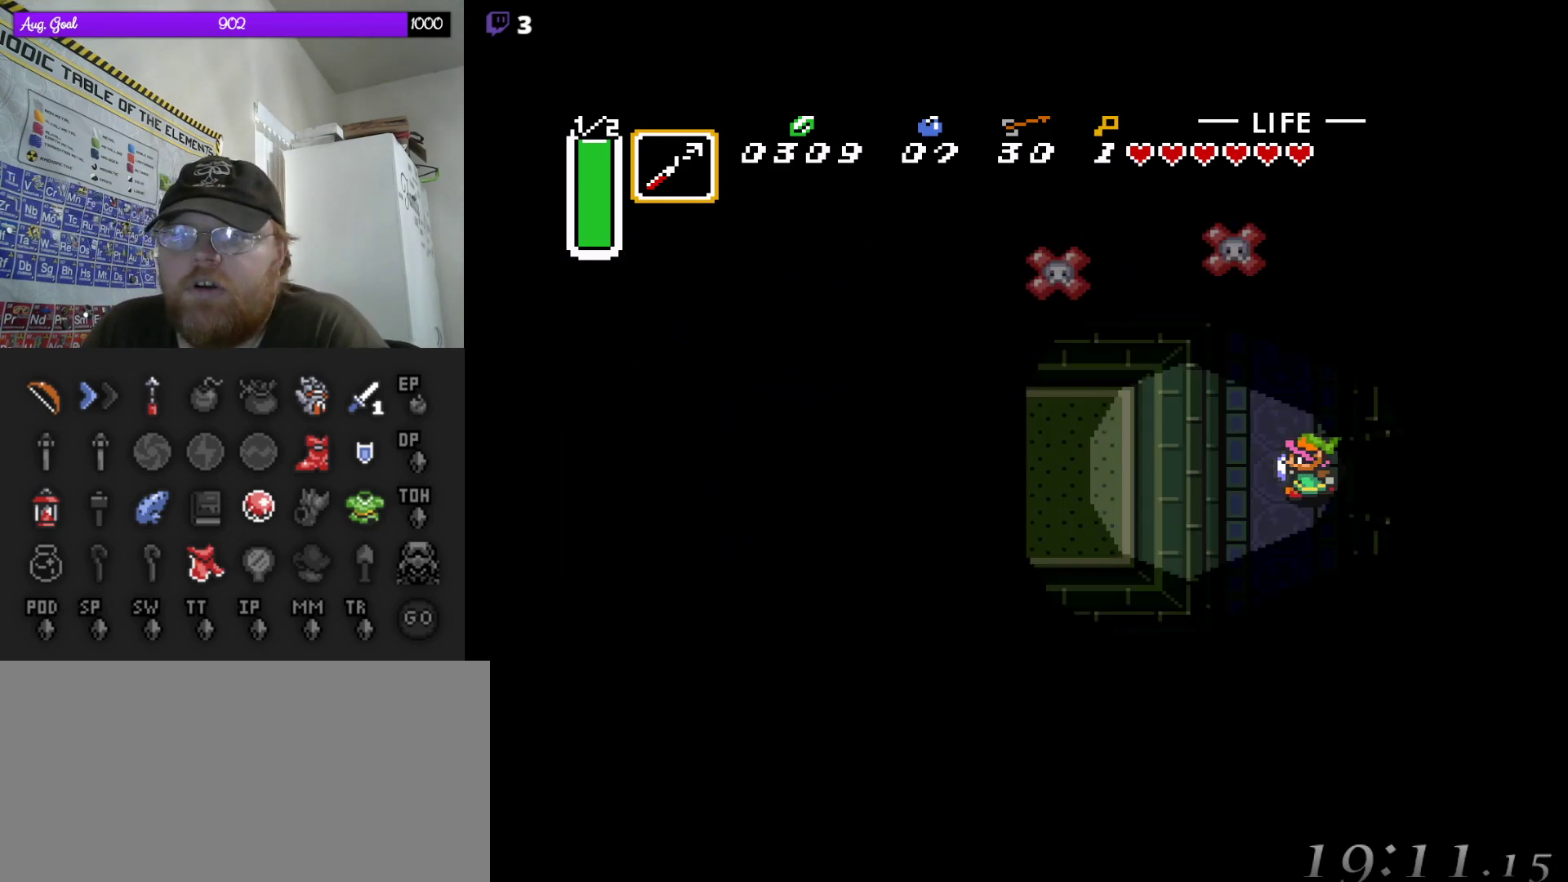
{"dt_ms": 500, "buttons": ["DPAD_DOWN", "DPAD_LEFT"], "events": [[17, "DPAD_LEFT", "down"], [367, "DPAD_DOWN", "down"]]}
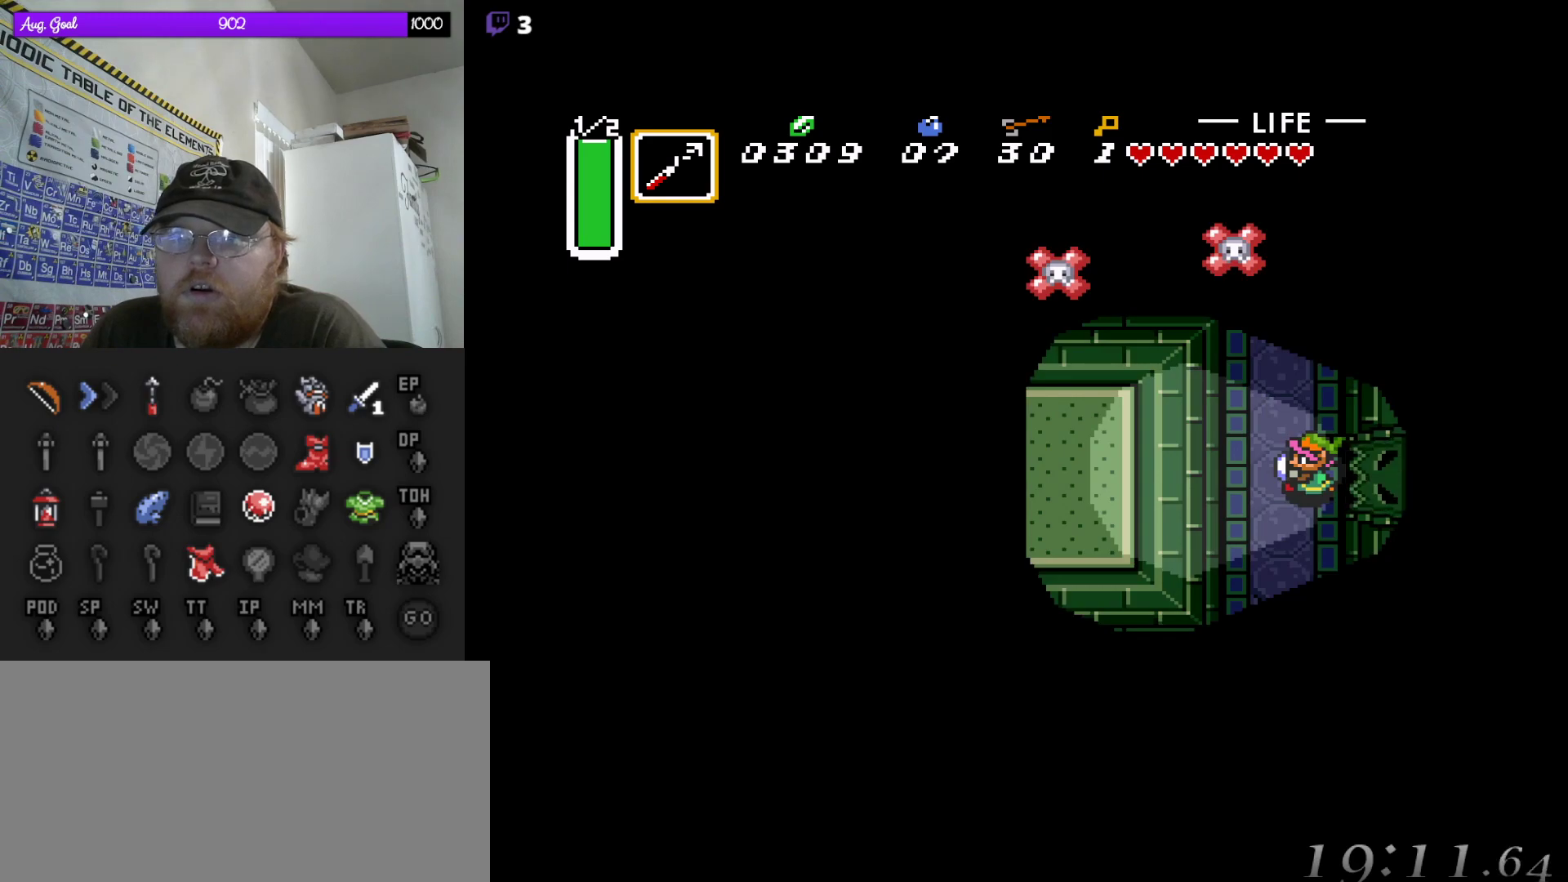
{"dt_ms": 500, "buttons": ["DPAD_DOWN", "DPAD_LEFT"], "events": [[217, "DPAD_LEFT", "up"], [267, "DPAD_LEFT", "down"], [283, "DPAD_LEFT", "up"], [417, "DPAD_LEFT", "down"]]}
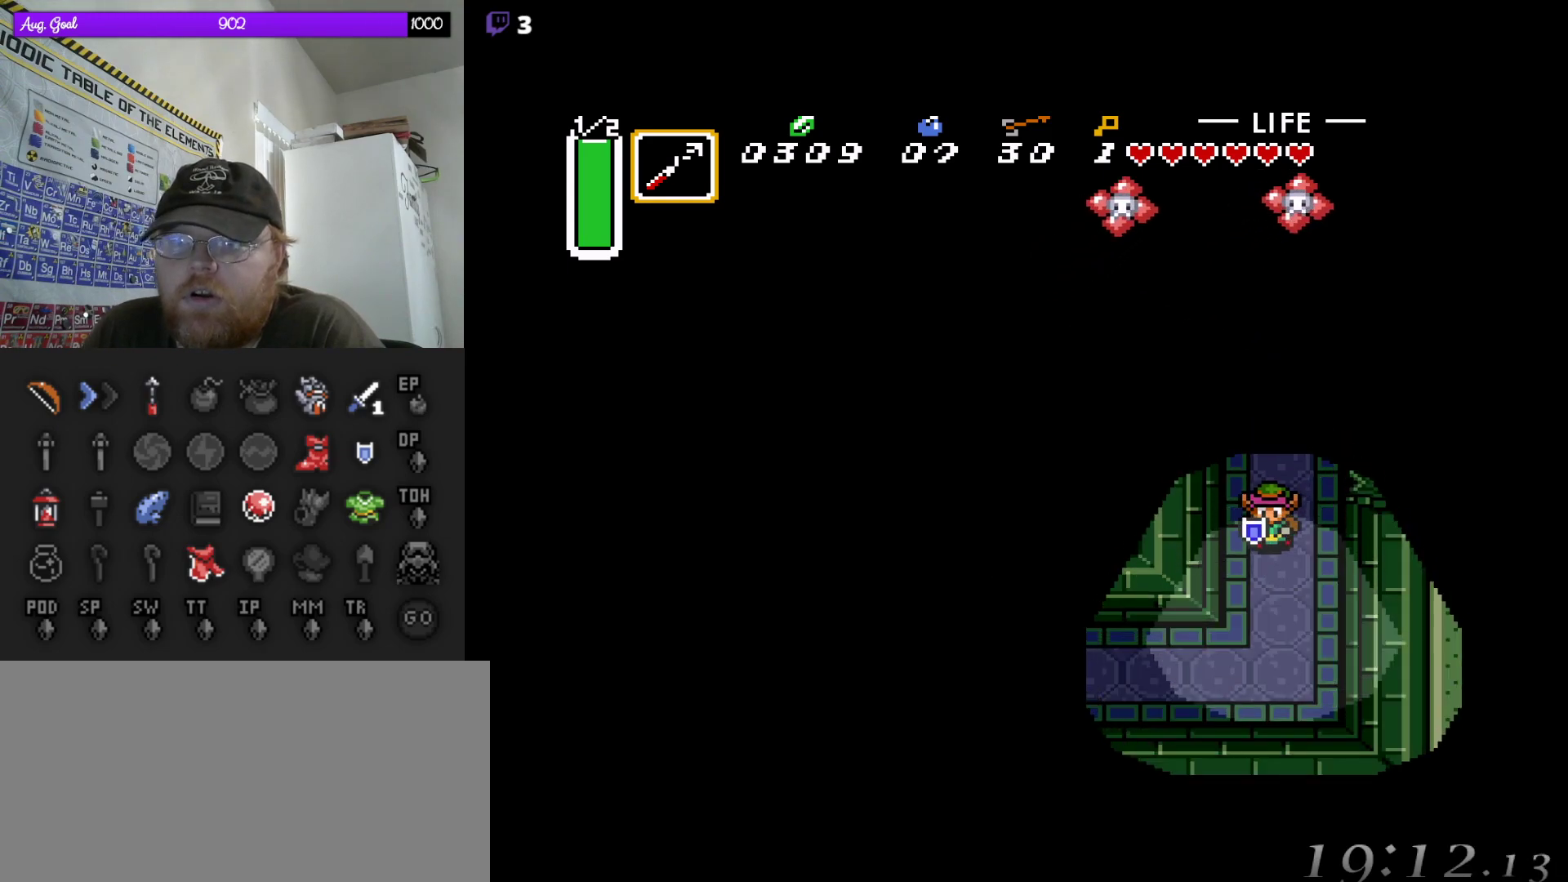
{"dt_ms": 500, "buttons": ["DPAD_DOWN", "DPAD_LEFT"], "events": [[83, "DPAD_LEFT", "up"], [117, "DPAD_LEFT", "down"], [167, "DPAD_DOWN", "up"], [467, "DPAD_DOWN", "down"]]}
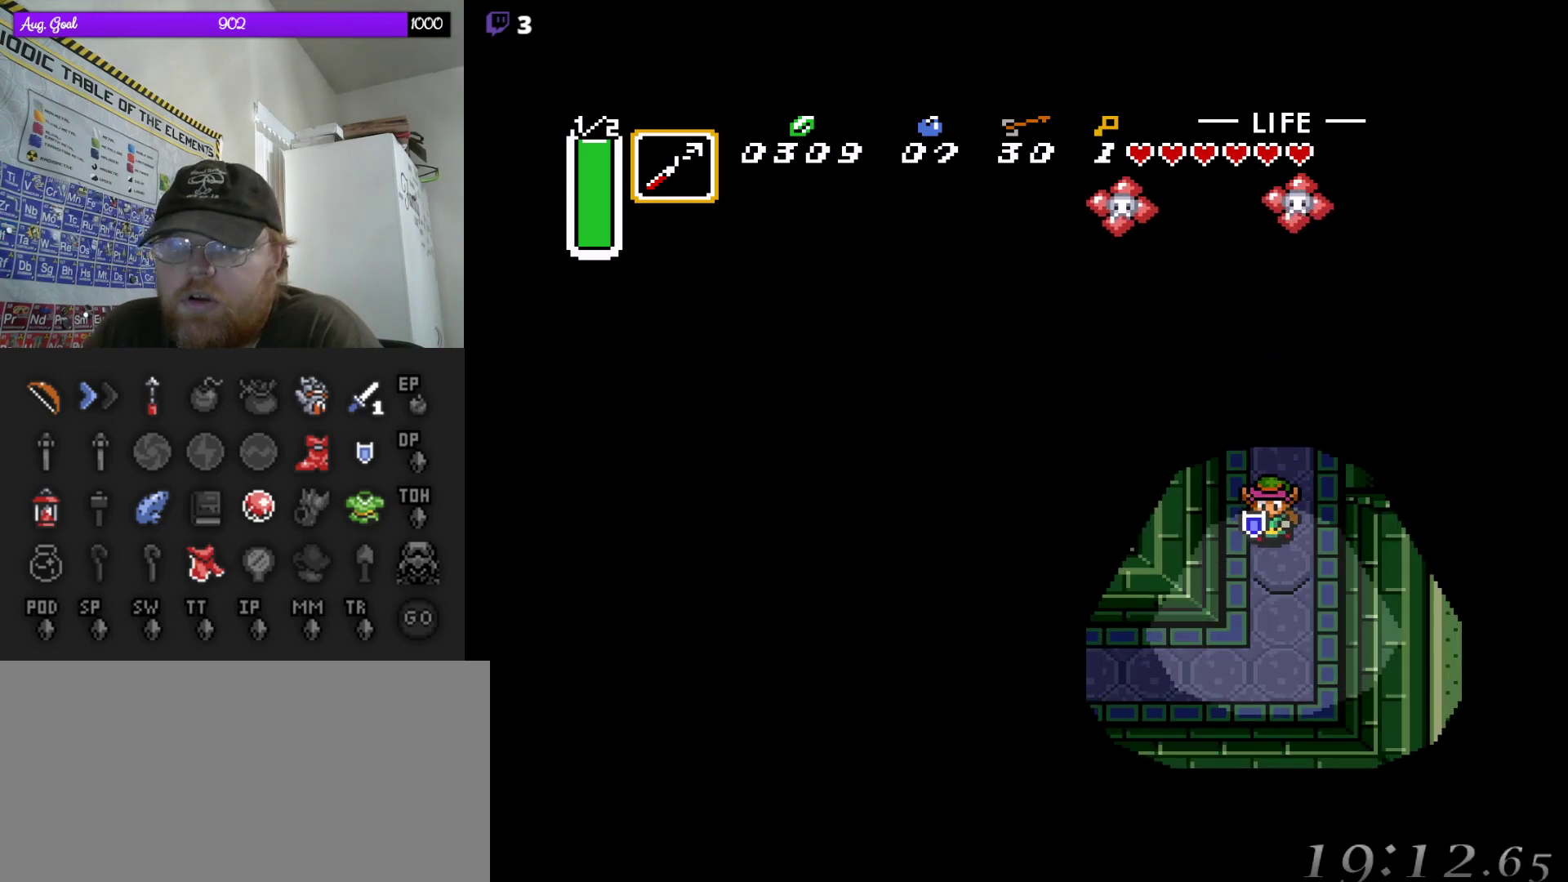
{"dt_ms": 500, "buttons": ["DPAD_DOWN", "DPAD_LEFT"], "events": [[117, "DPAD_LEFT", "up"], [183, "DPAD_LEFT", "down"], [250, "DPAD_LEFT", "up"], [500, "DPAD_LEFT", "down"]]}
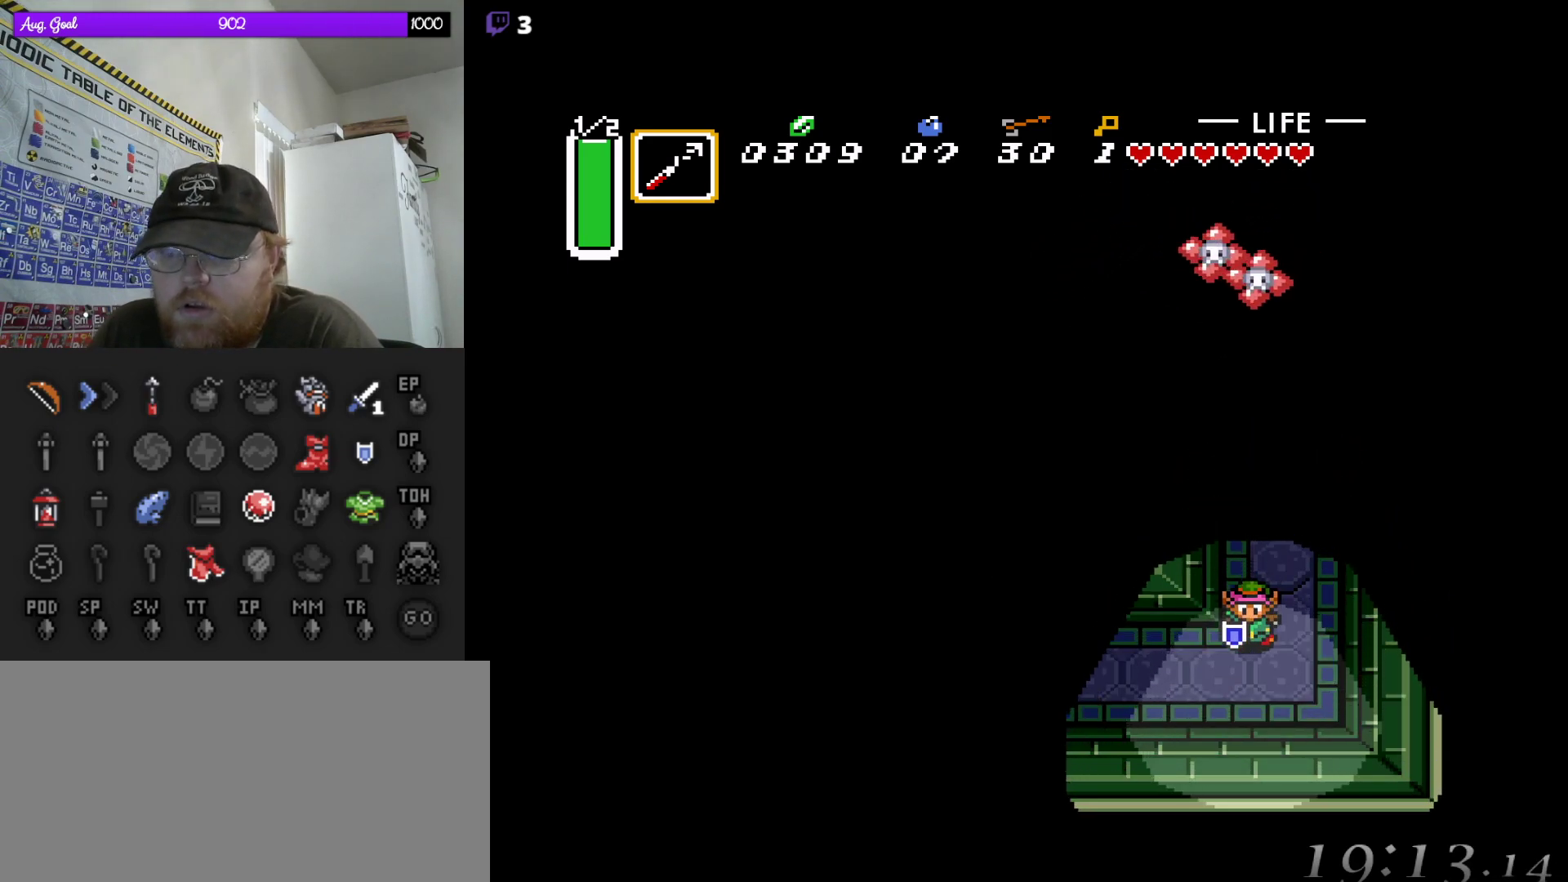
{"dt_ms": 500, "buttons": ["A"], "events": [[50, "DPAD_DOWN", "up"], [83, "A", "down"], [167, "DPAD_LEFT", "up"]]}
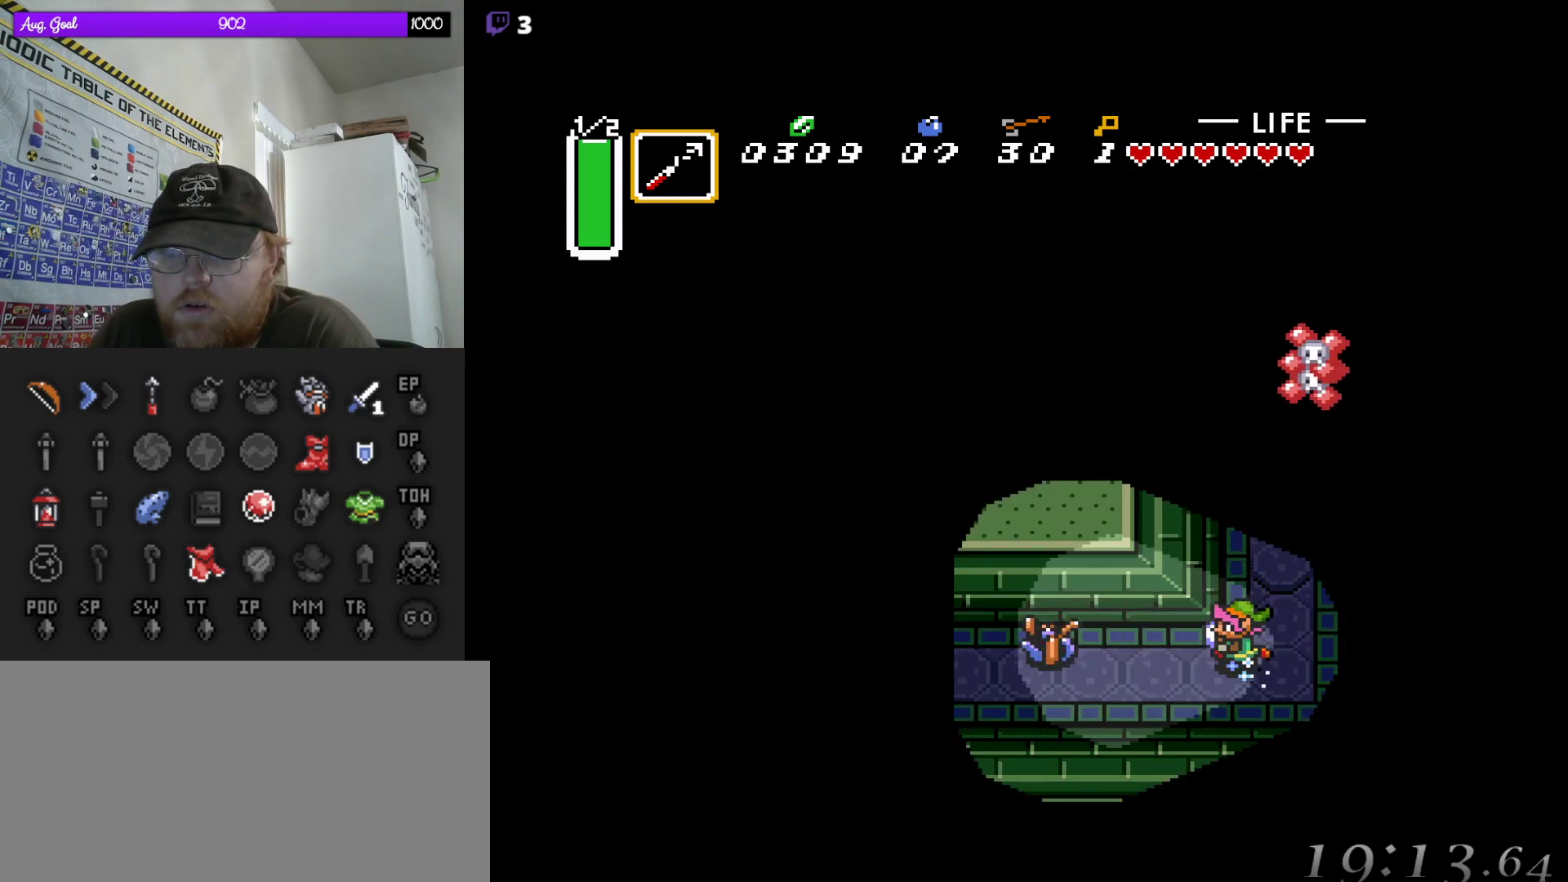
{"dt_ms": 500, "buttons": ["A"], "events": []}
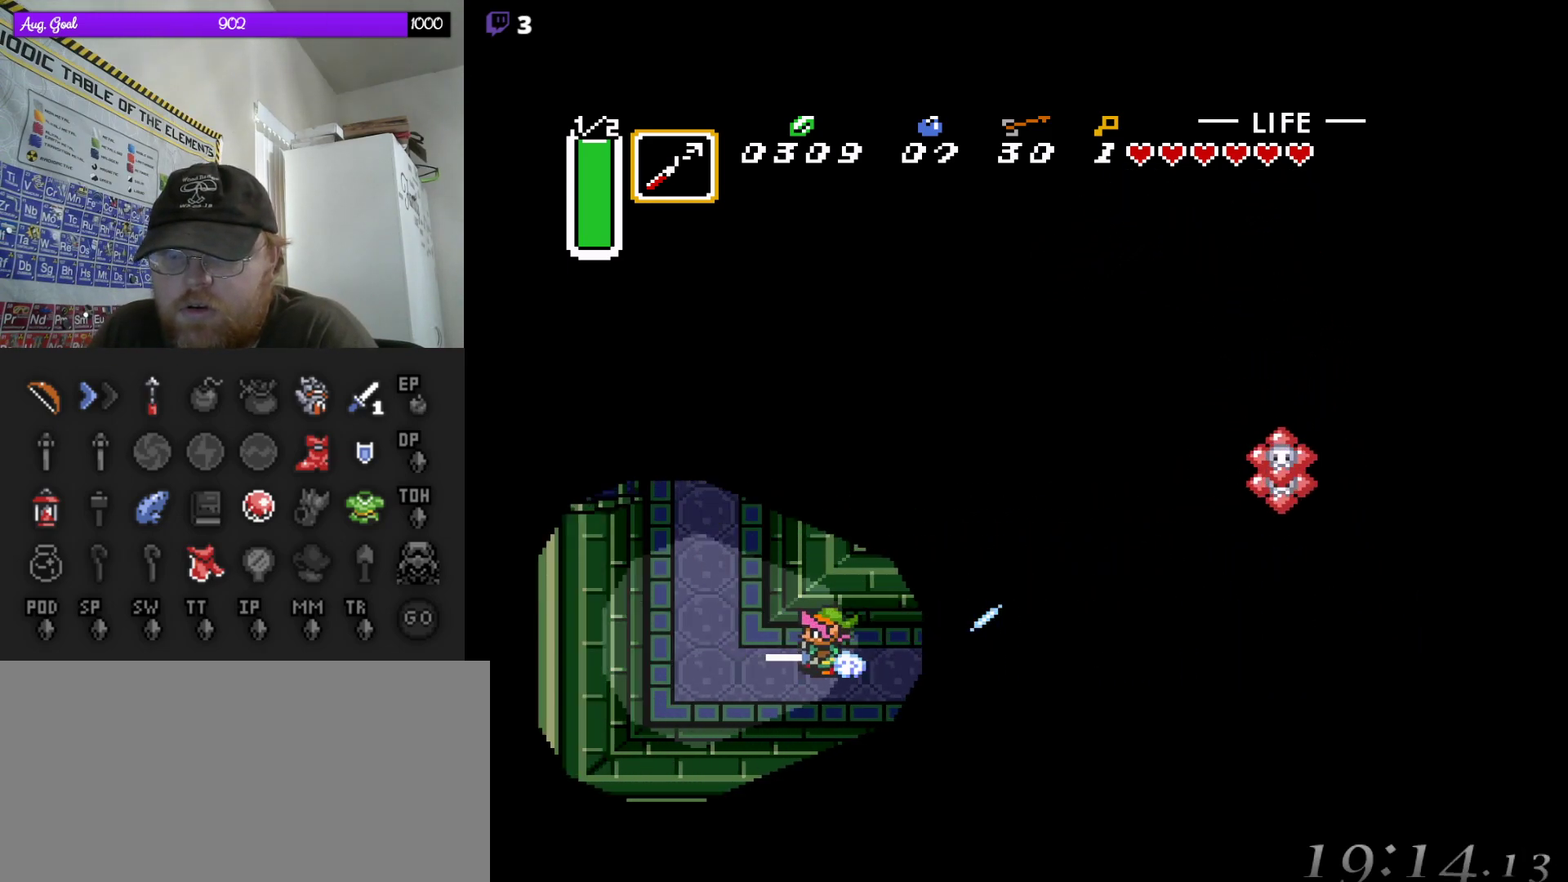
{"dt_ms": 500, "buttons": ["DPAD_UP"], "events": [[150, "DPAD_UP", "down"], [167, "A", "up"], [200, "DPAD_LEFT", "down"], [217, "DPAD_LEFT", "up"]]}
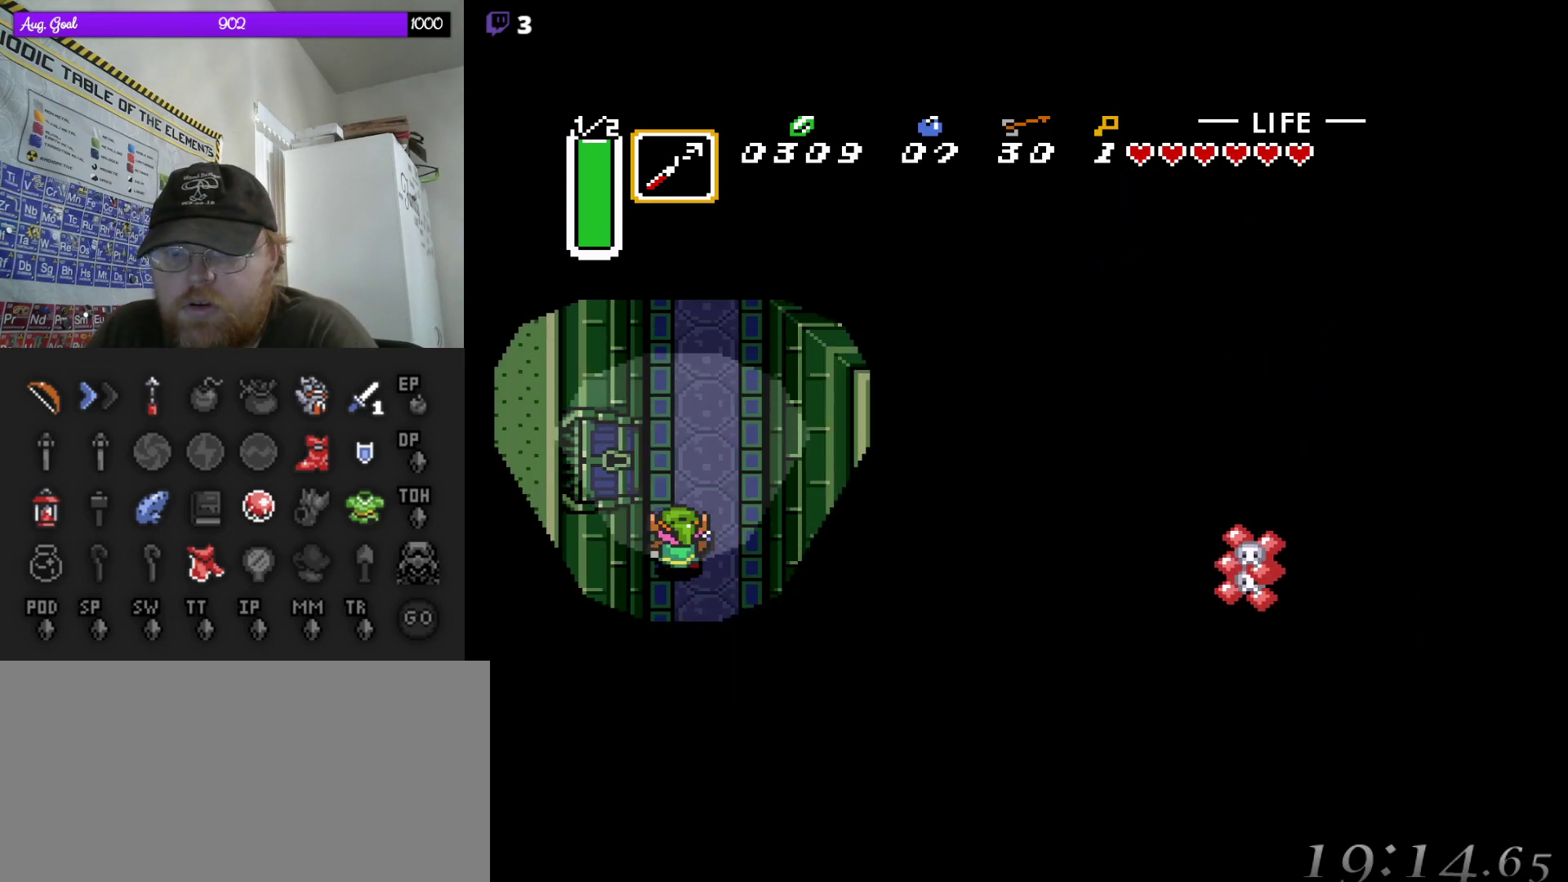
{"dt_ms": 500, "buttons": ["DPAD_LEFT"], "events": [[133, "DPAD_LEFT", "down"], [217, "DPAD_UP", "up"]]}
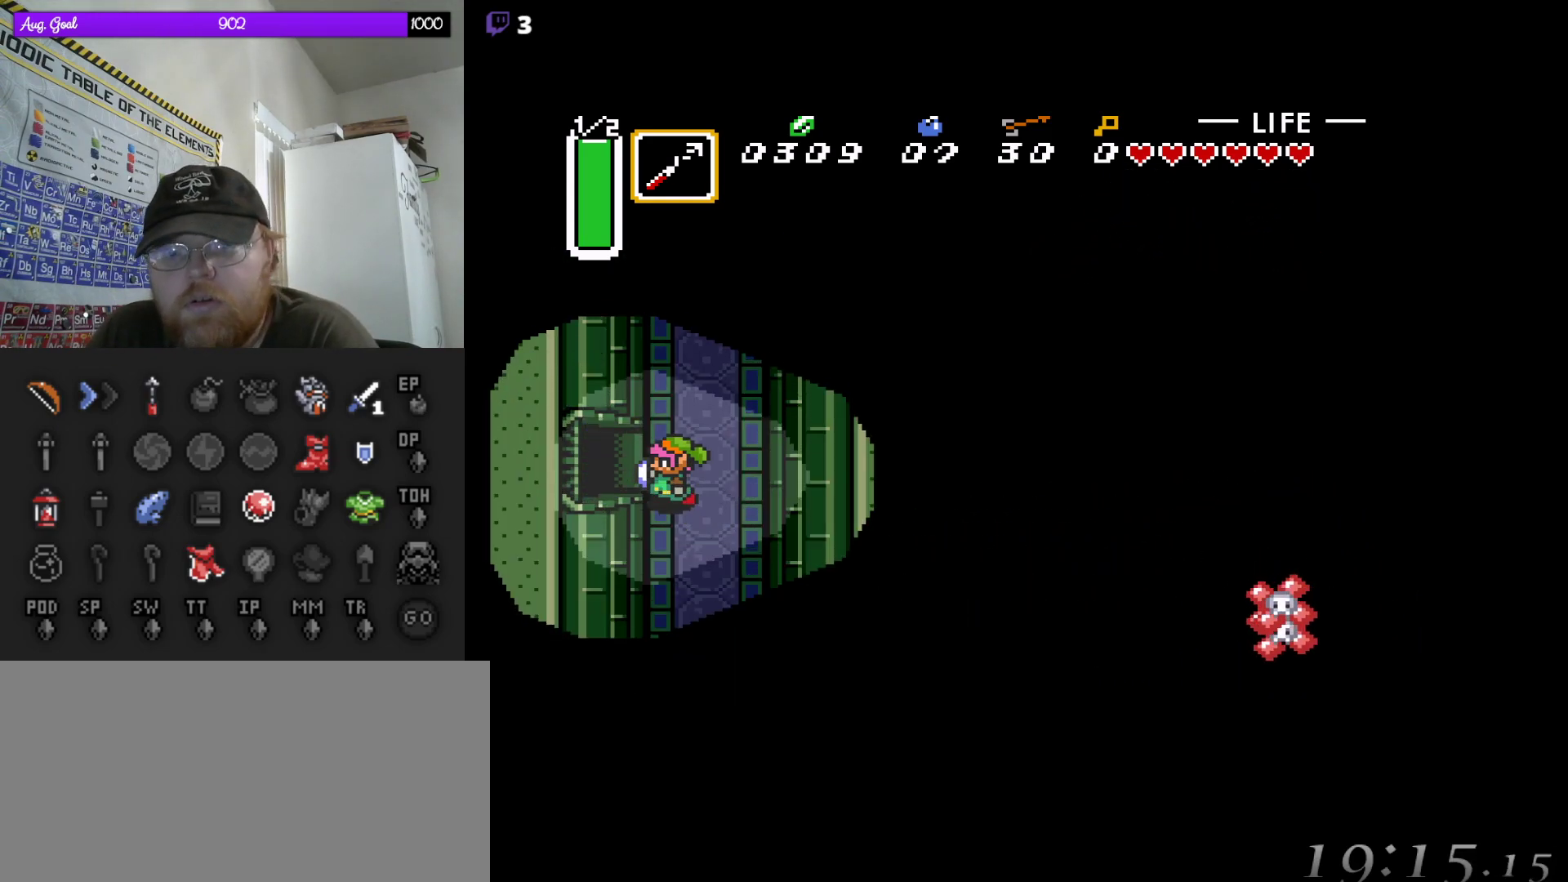
{"dt_ms": 500, "buttons": ["DPAD_LEFT"], "events": [[50, "DPAD_UP", "down"], [133, "DPAD_UP", "up"]]}
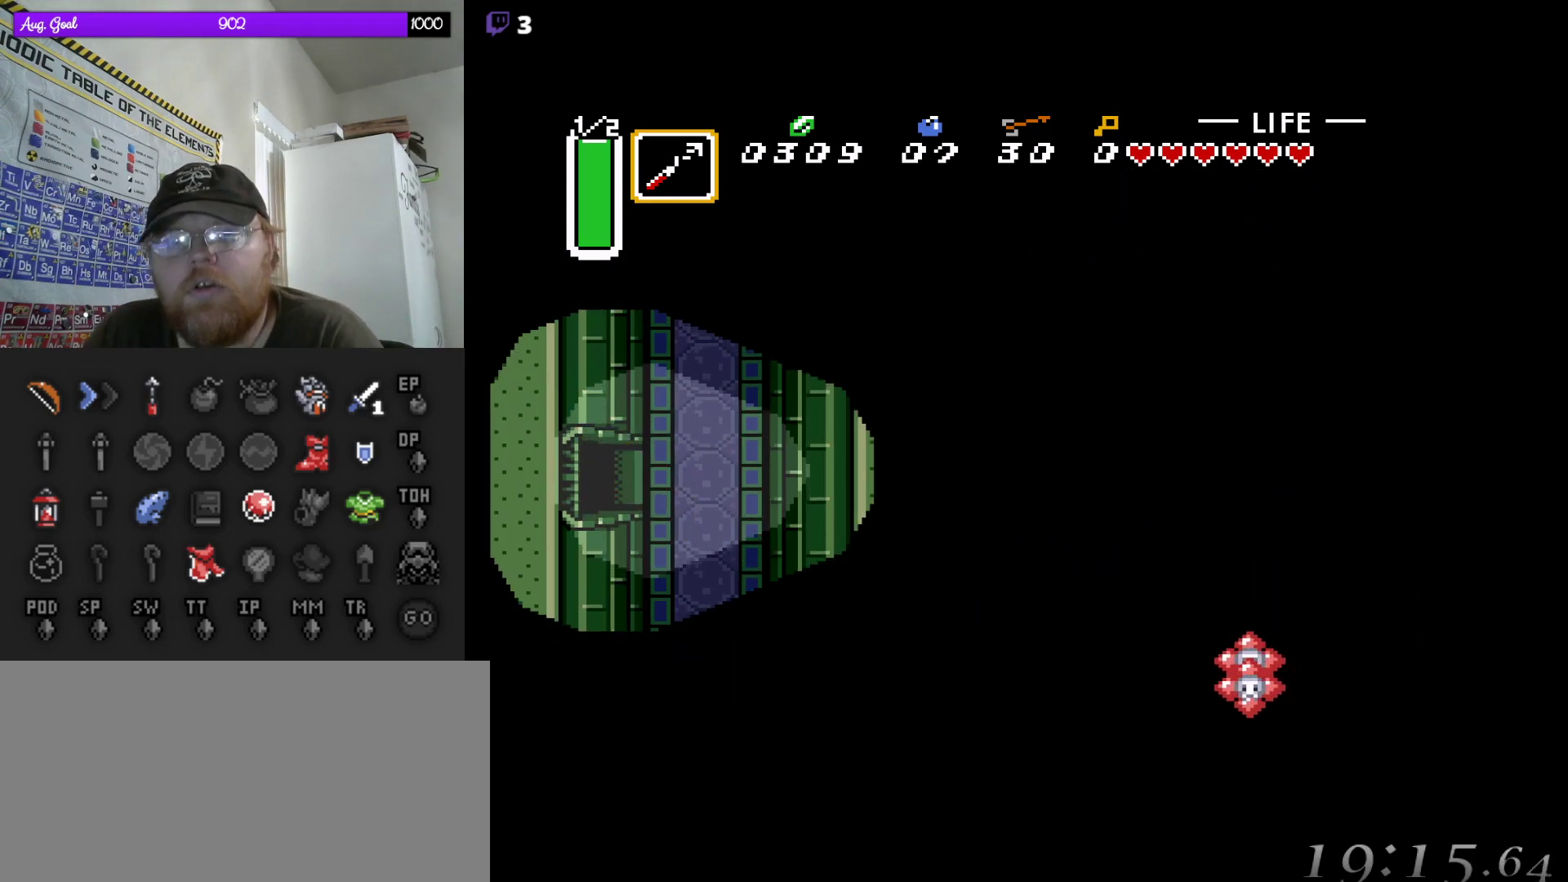
{"dt_ms": 500, "buttons": ["DPAD_LEFT"], "events": []}